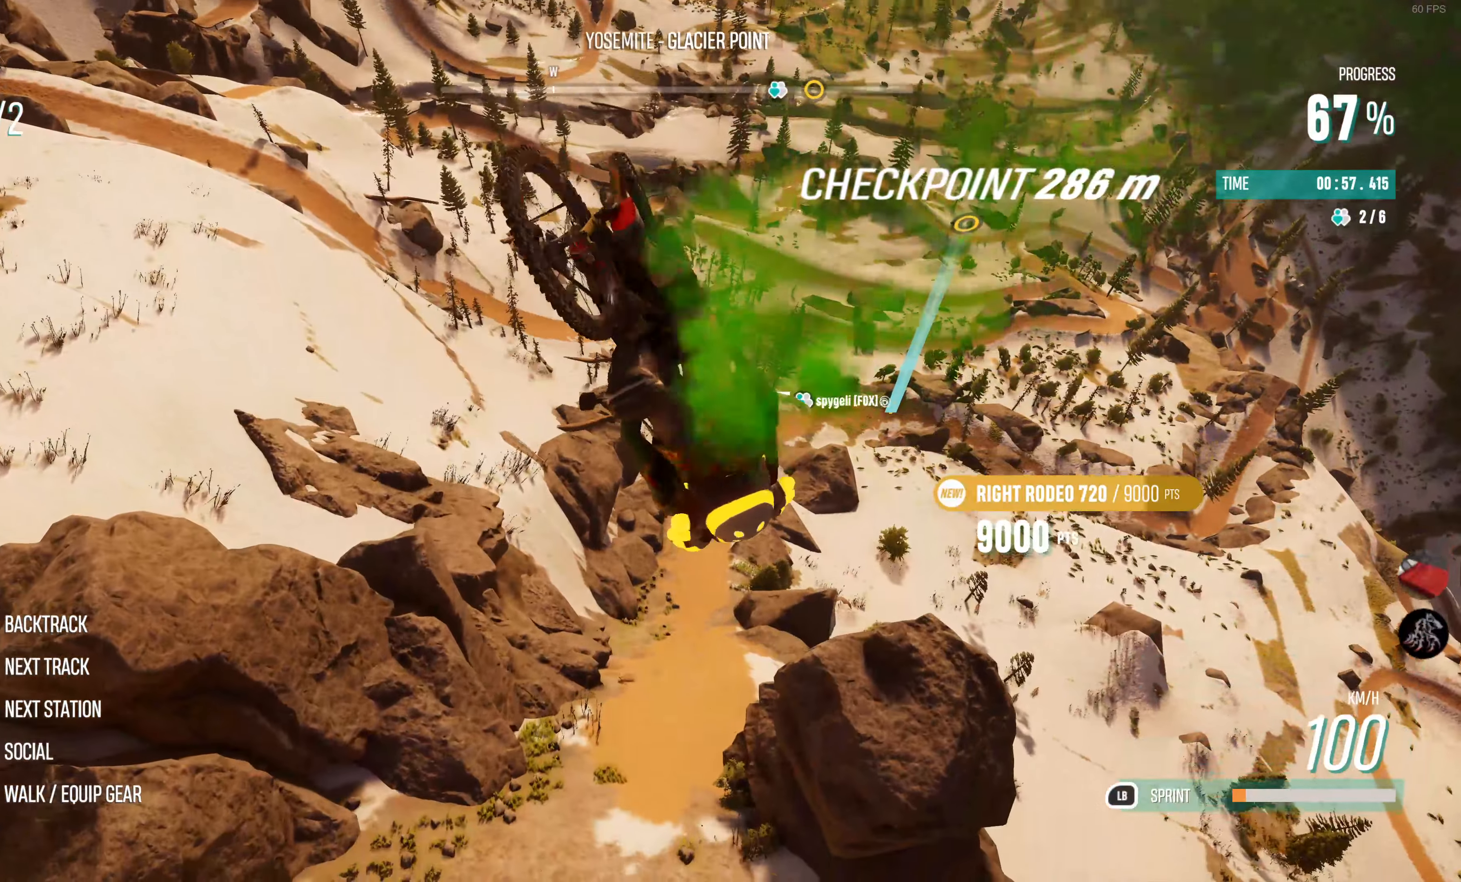
Gameplay with a controller (PlayStation layout); each line is a JSON object with the inputs held at the frame after it. "events" lists button and stick changes between this image and that frame as [ms after this image, input, new state], when the widget could be followed in between.
{"buttons": ["CIRCLE", "L1", "R2"], "left_stick": "center", "right_stick": "center", "events": []}
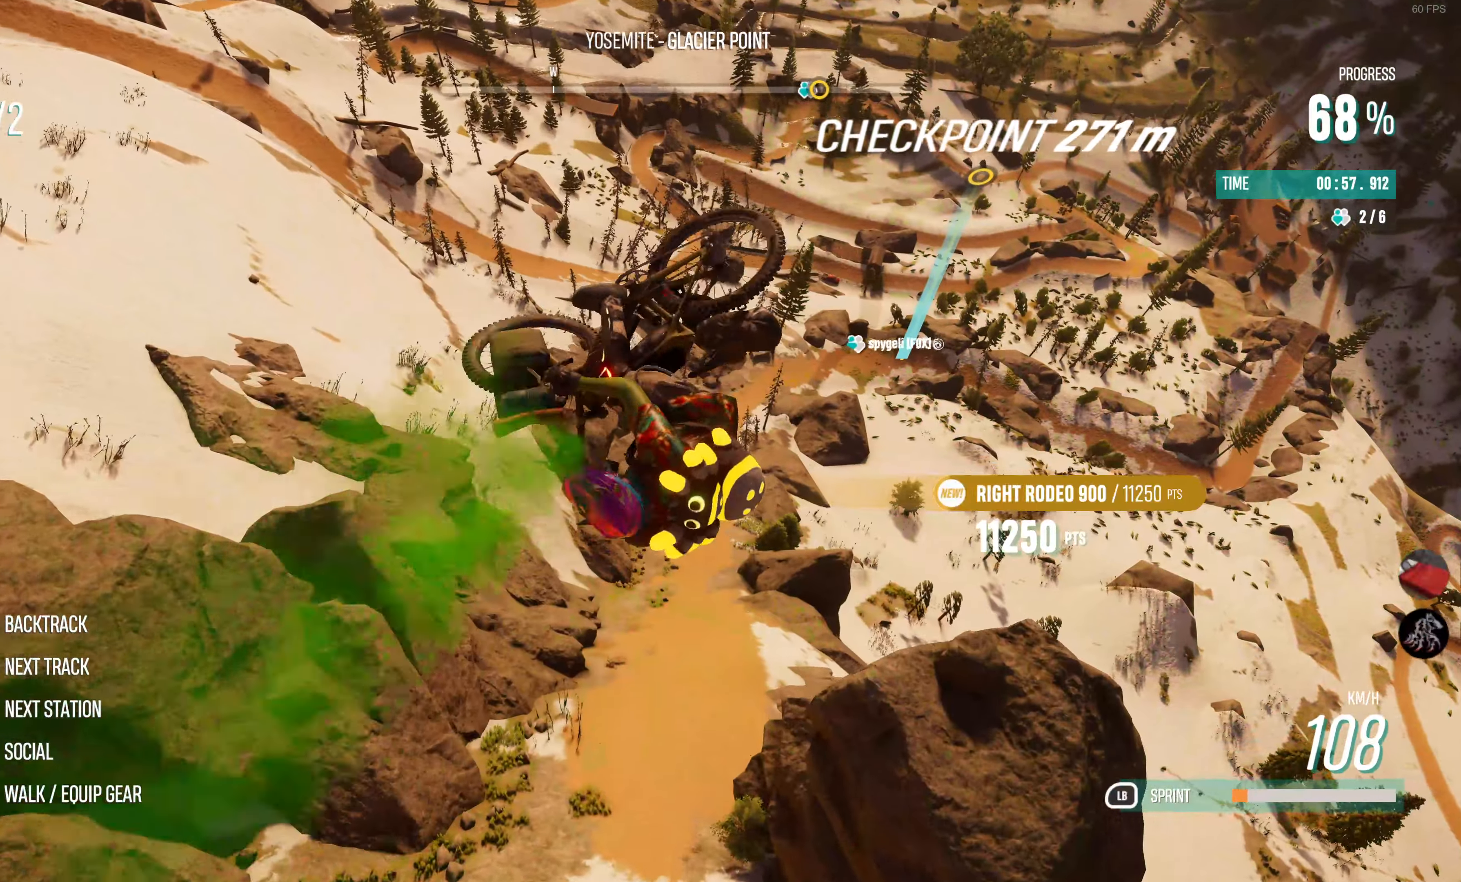
{"buttons": ["CIRCLE", "L1", "R2"], "left_stick": "center", "right_stick": "center", "events": []}
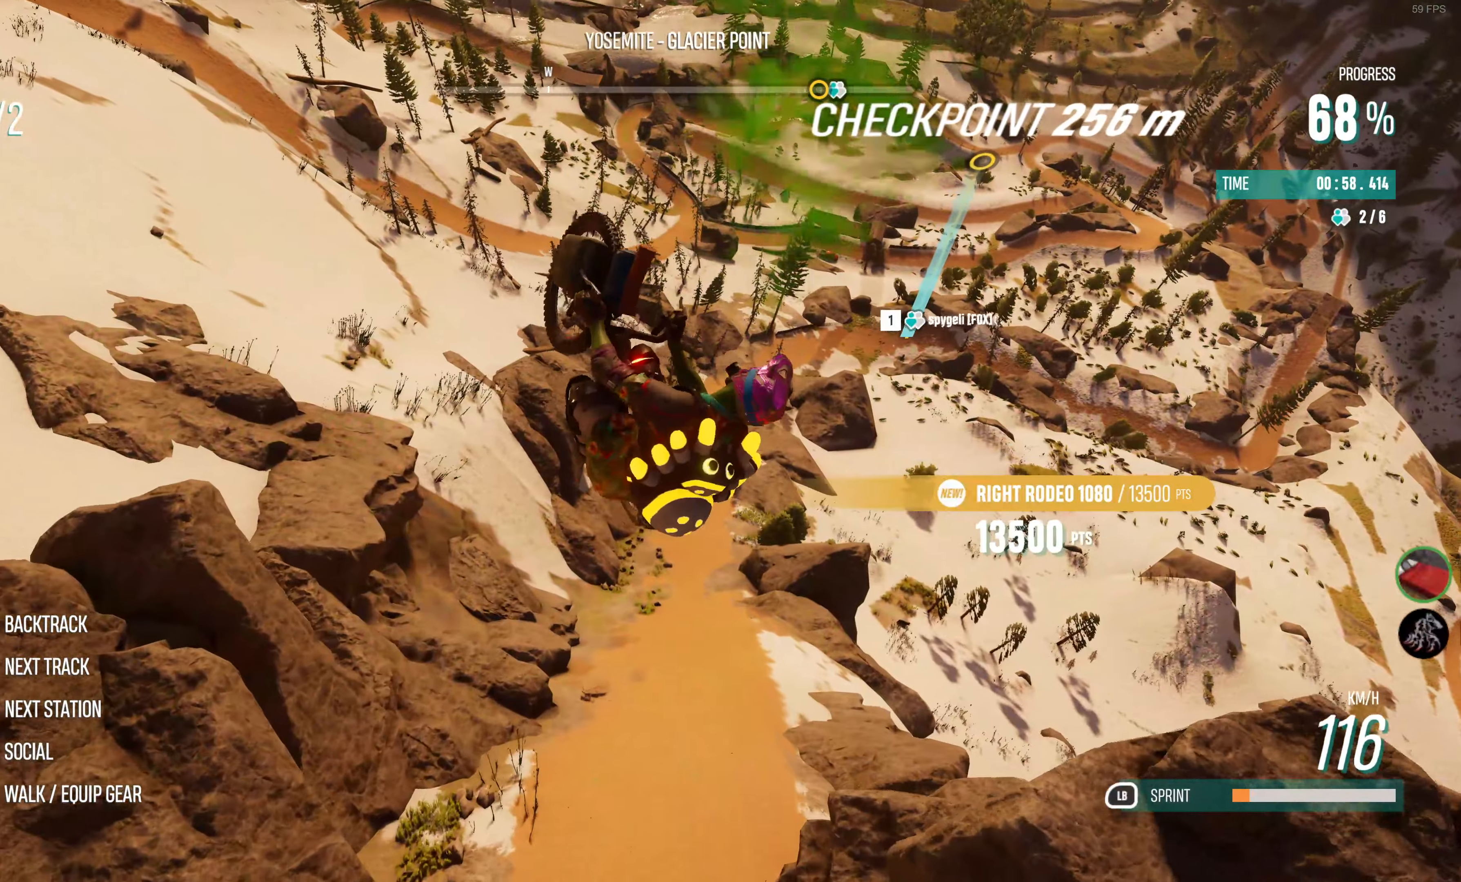
{"buttons": ["L1", "R2"], "left_stick": "center", "right_stick": "center", "events": [[483, "CIRCLE", "up"]]}
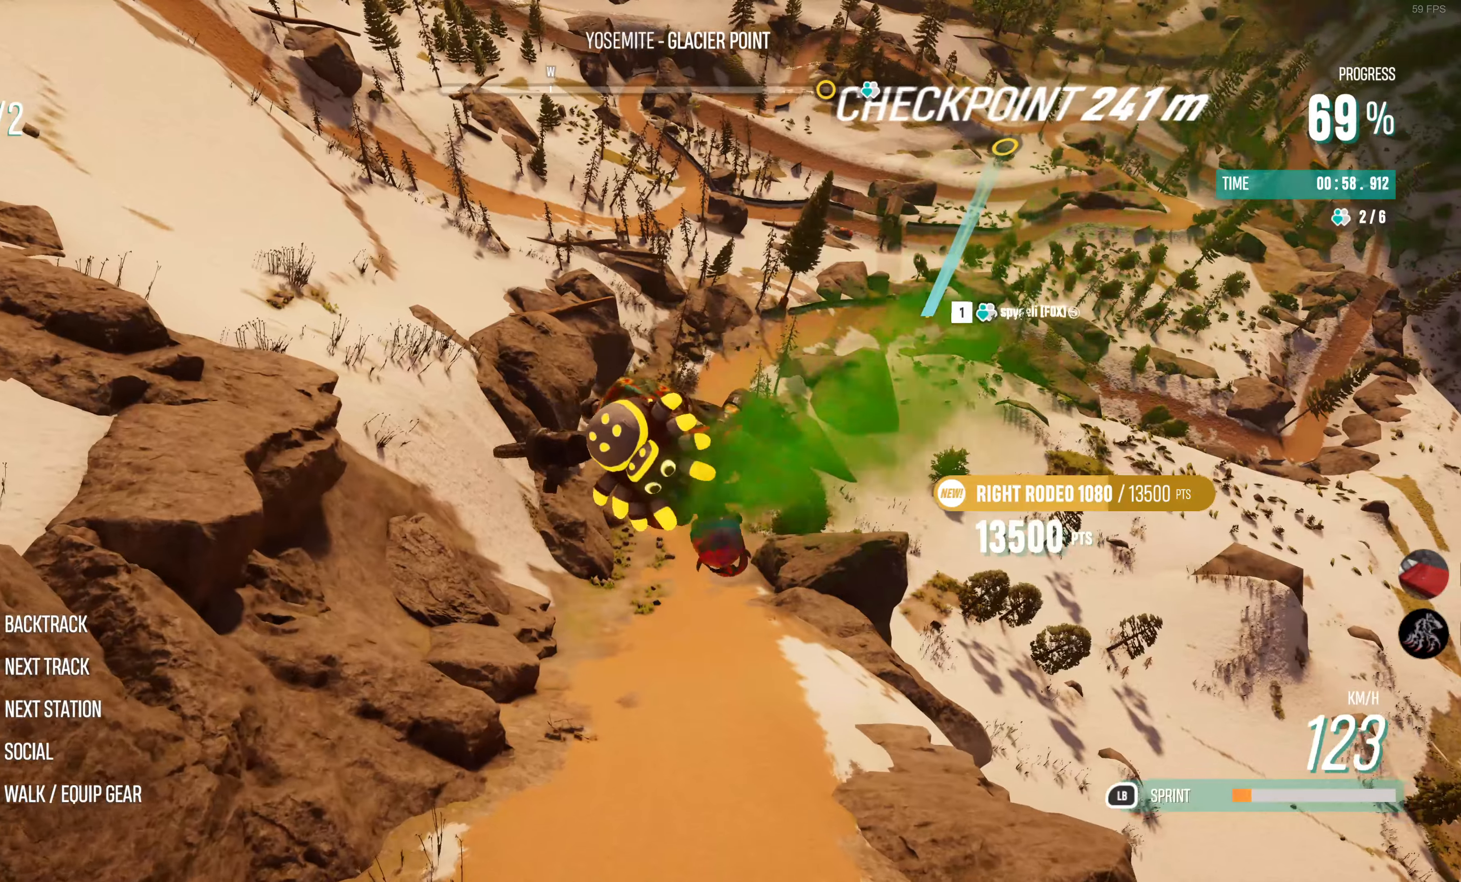
{"buttons": ["R2"], "left_stick": "center", "right_stick": "center", "events": [[166, "L1", "up"]]}
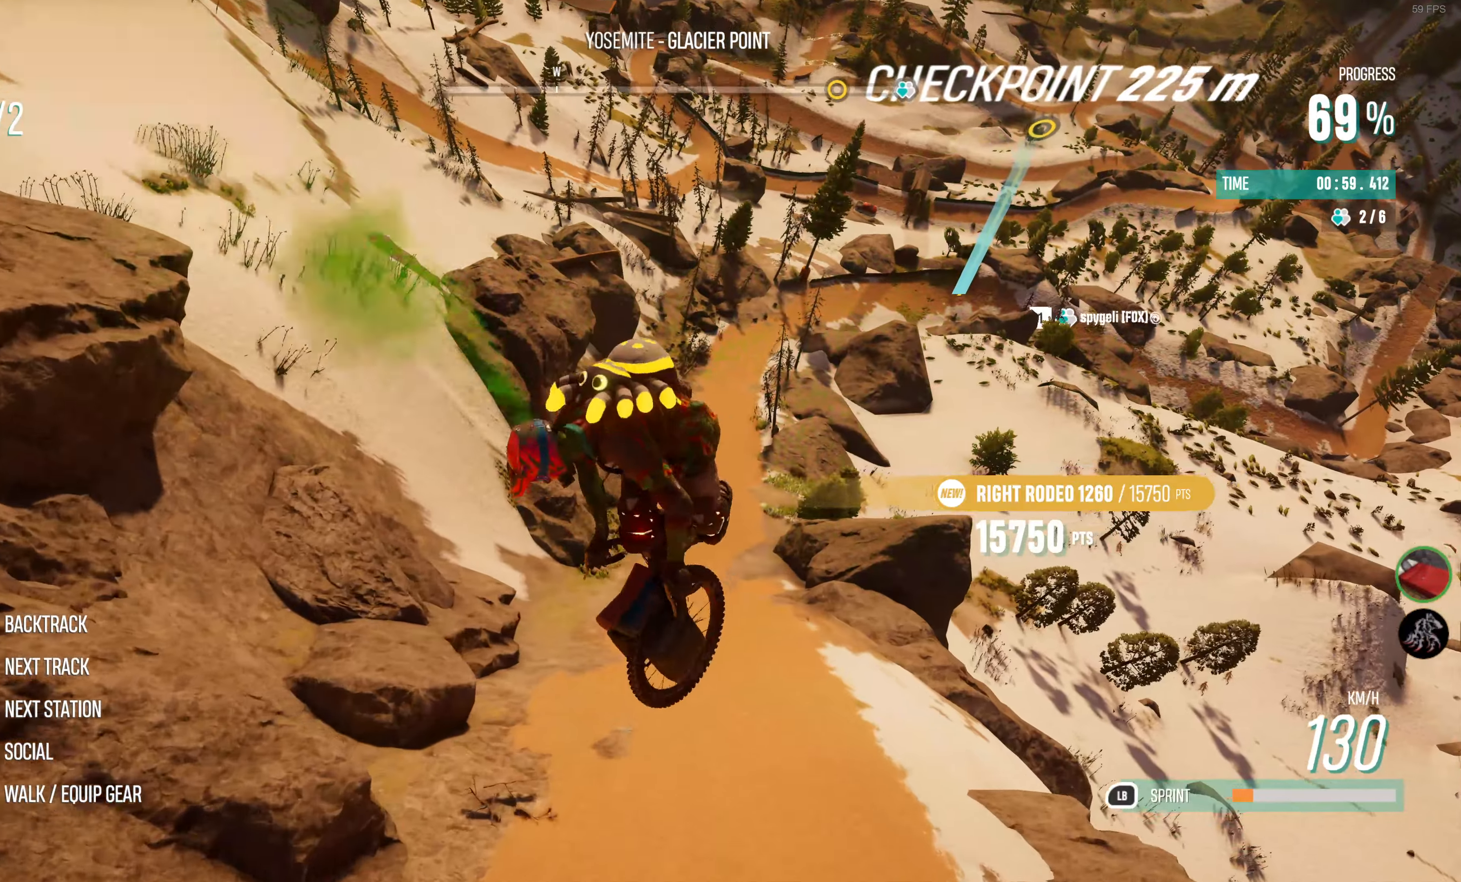
{"buttons": ["R2"], "left_stick": "center", "right_stick": "center", "events": []}
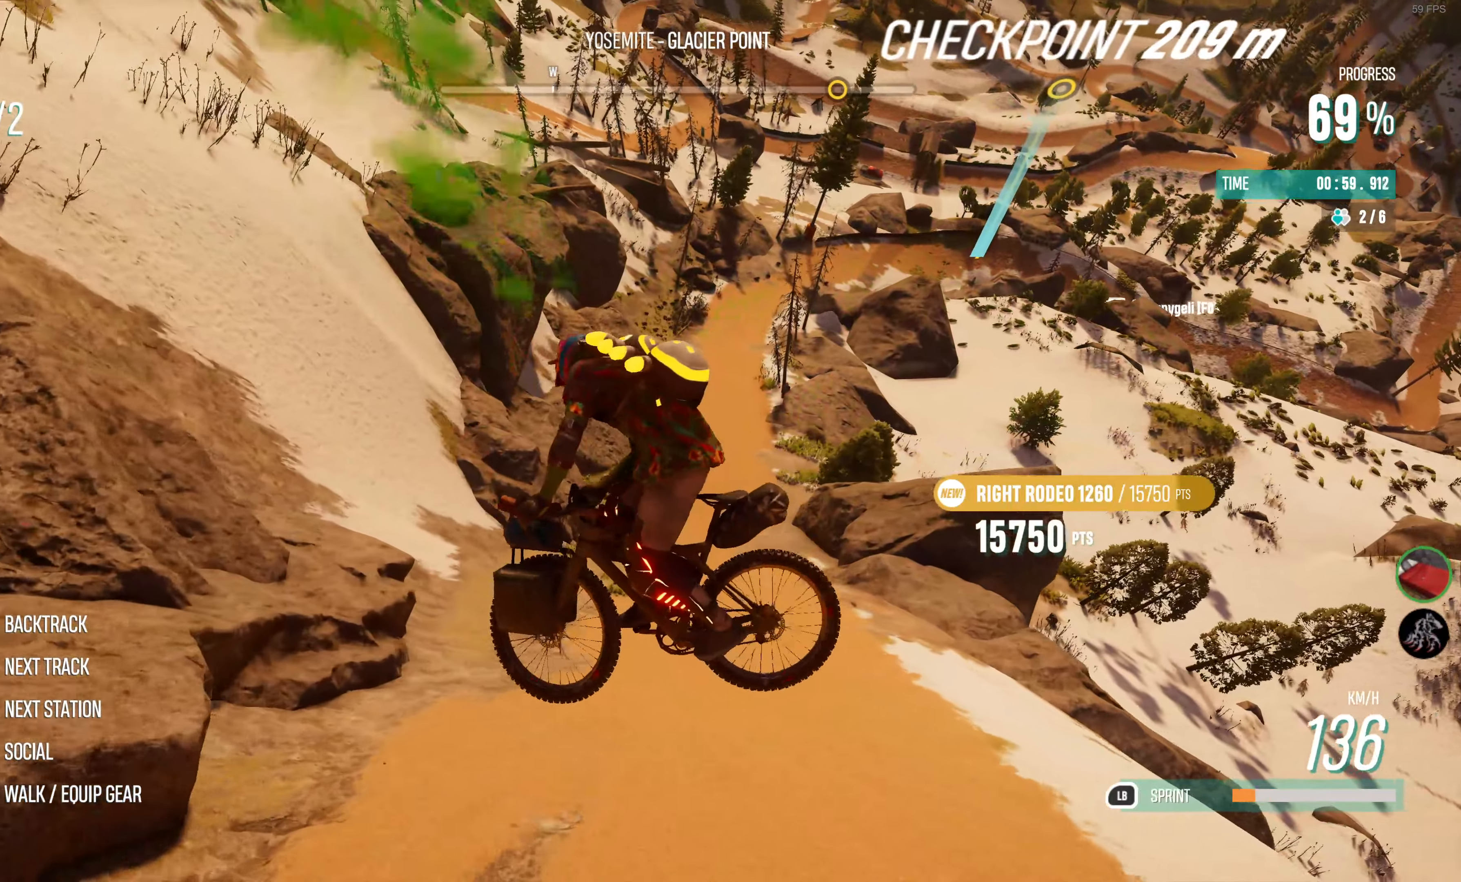
{"buttons": ["R2"], "left_stick": "center", "right_stick": "center", "events": []}
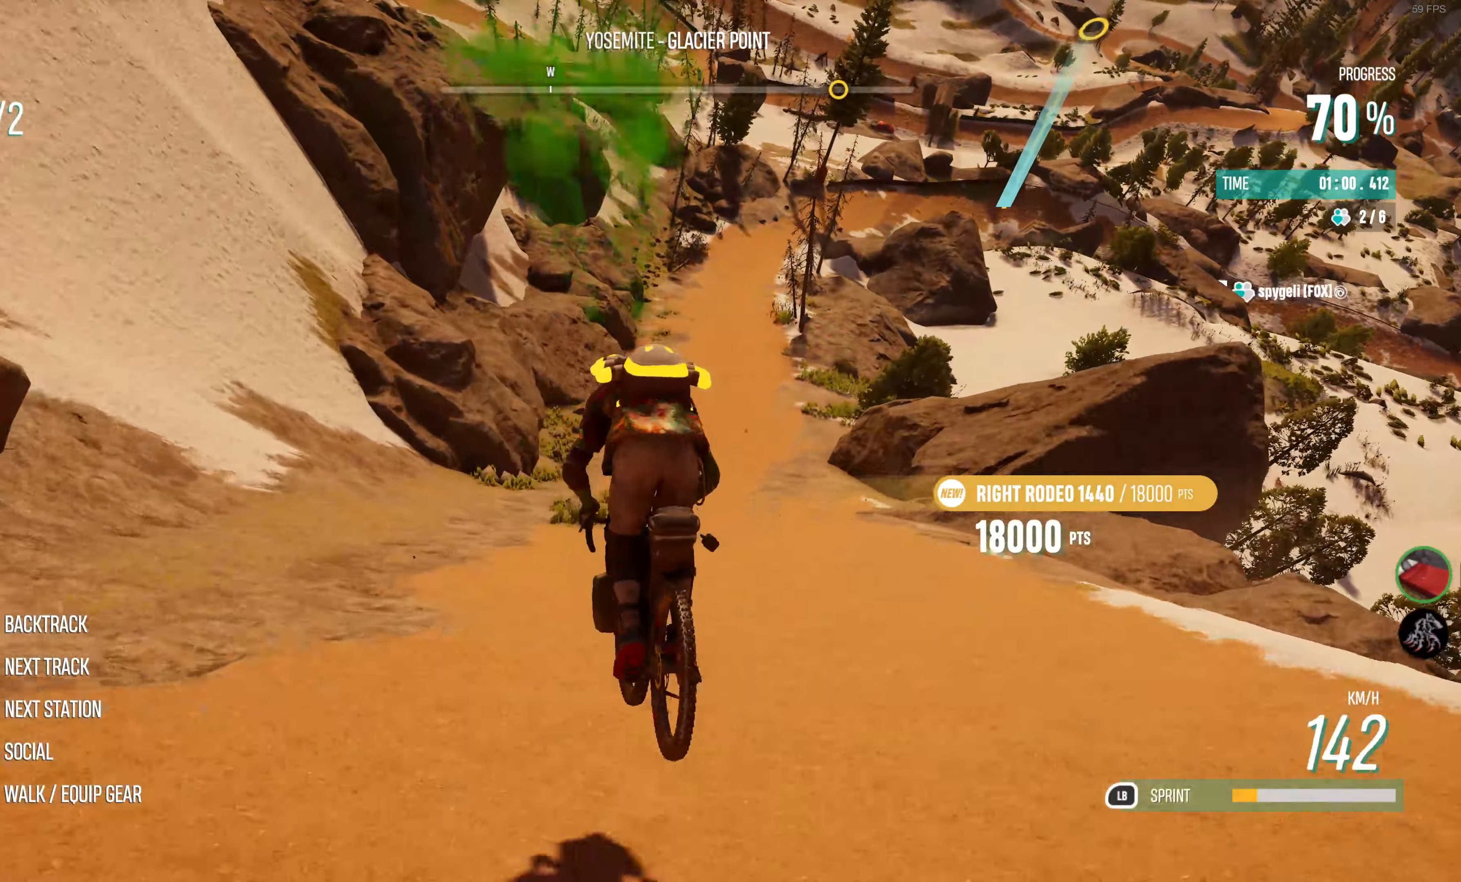
{"buttons": ["R2"], "left_stick": "center", "right_stick": "center", "events": []}
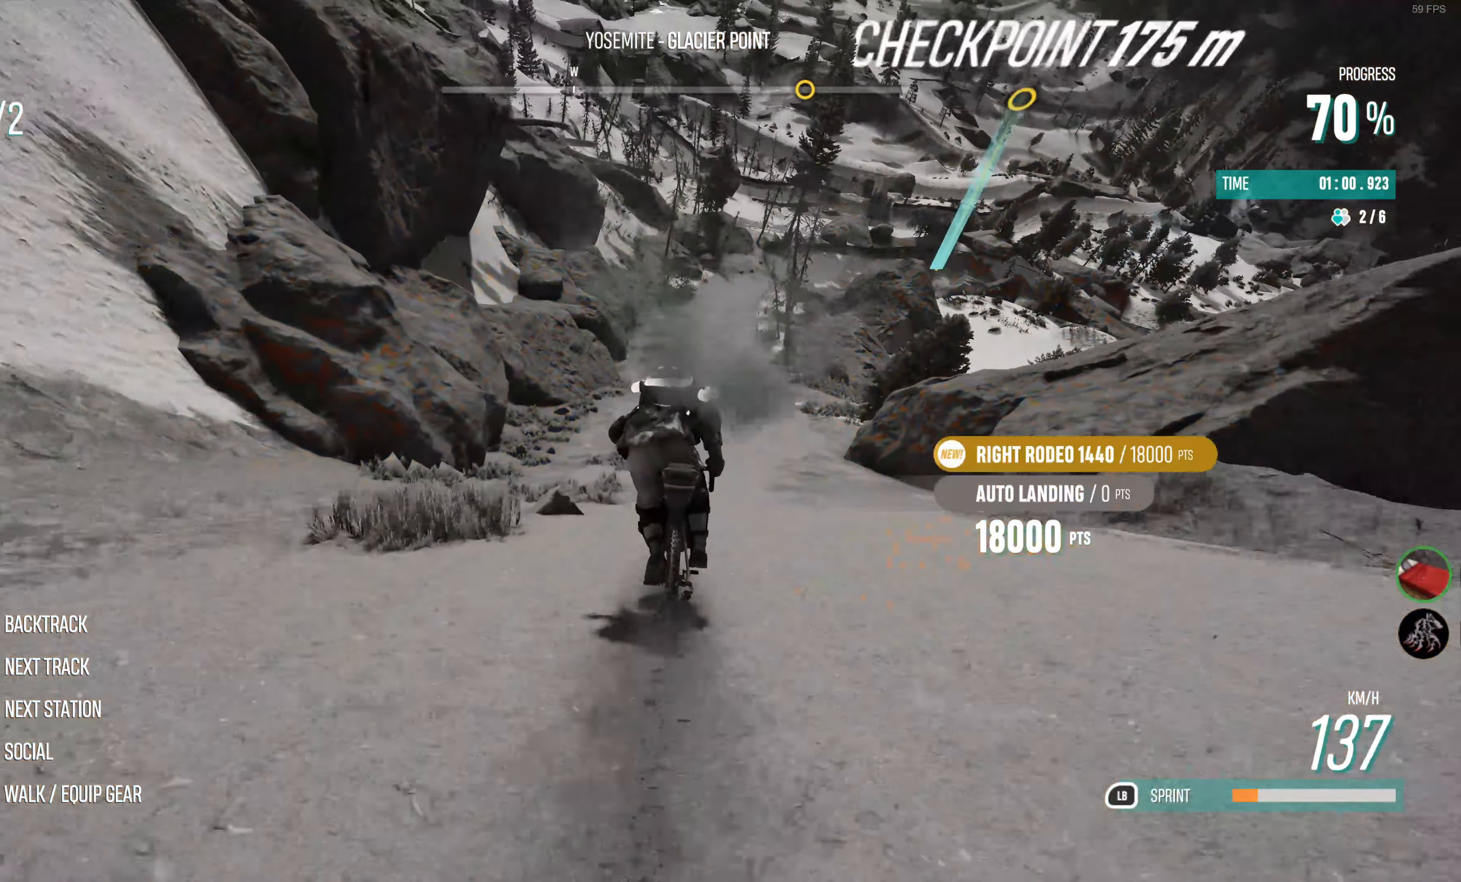
{"buttons": ["R2"], "left_stick": "right", "right_stick": "center", "events": [[466, "left_stick", "right"]]}
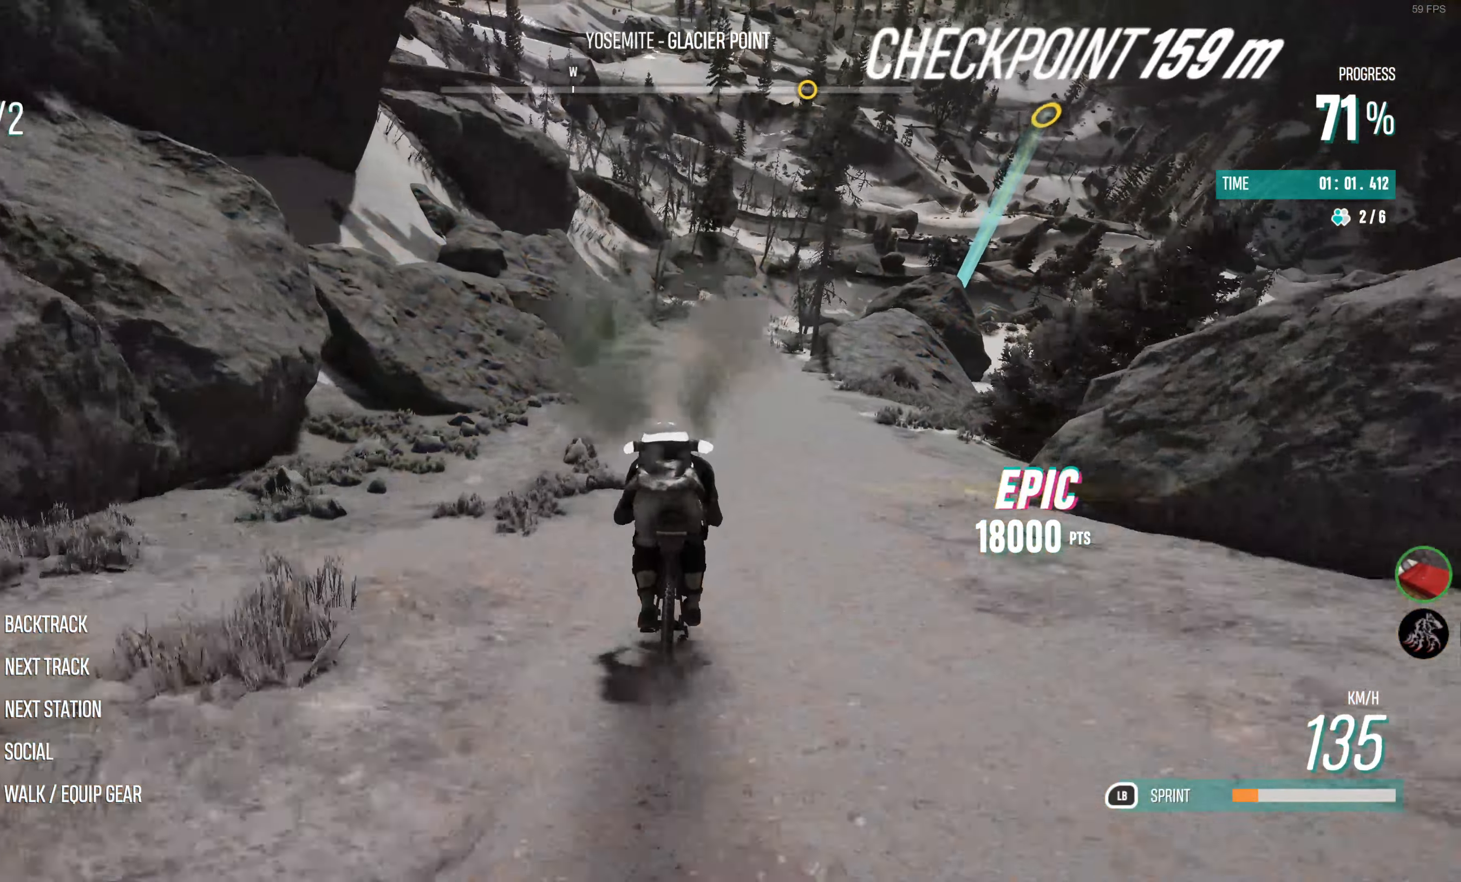
{"buttons": ["R2"], "left_stick": "center", "right_stick": "center", "events": [[133, "left_stick", "center"]]}
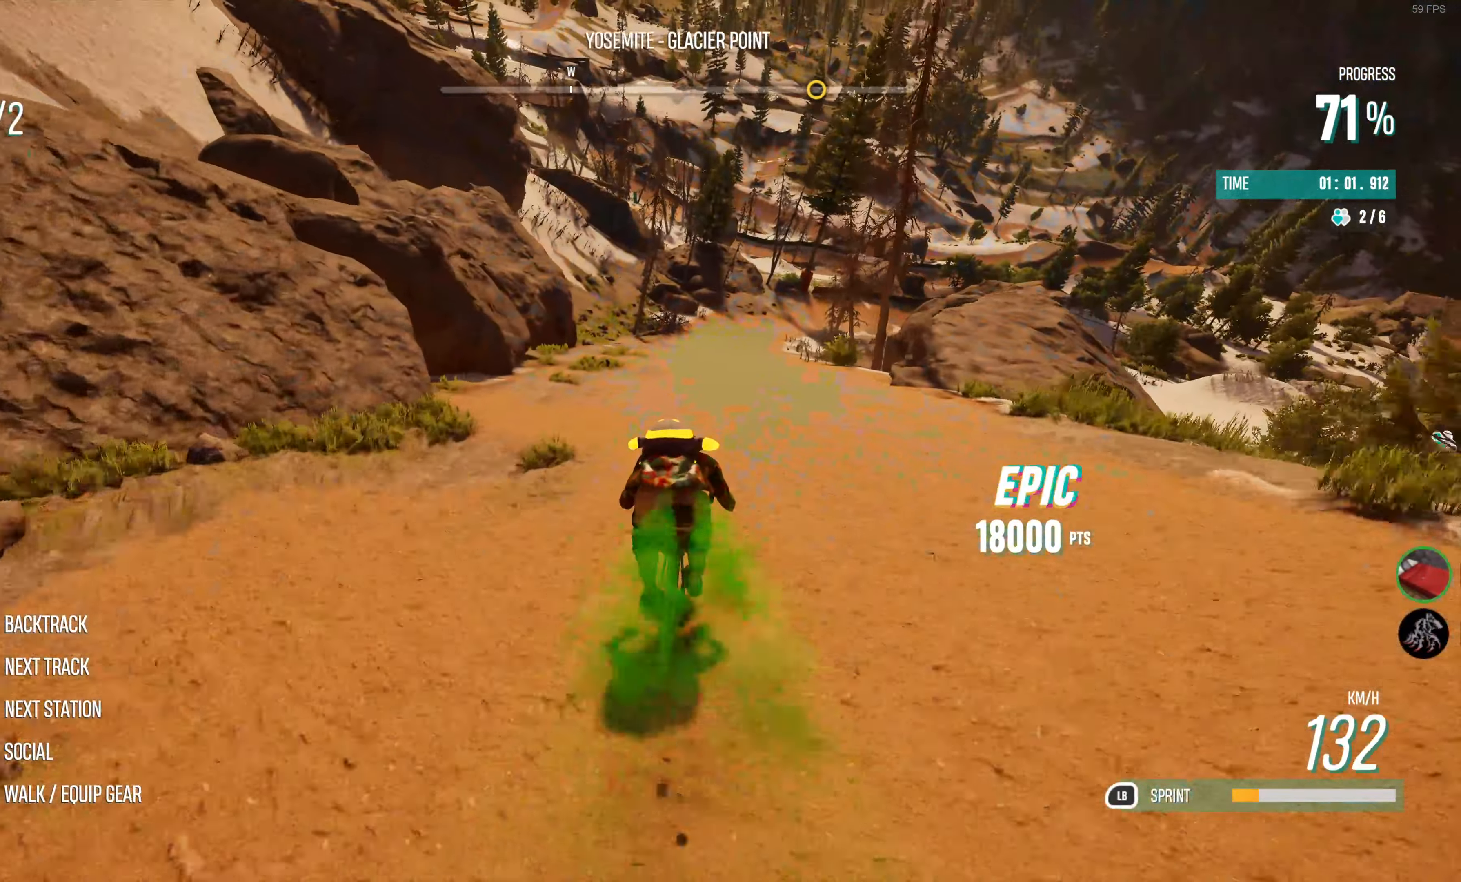
{"buttons": ["R2"], "left_stick": "center", "right_stick": "center", "events": [[16, "left_stick", "right"], [283, "left_stick", "center"]]}
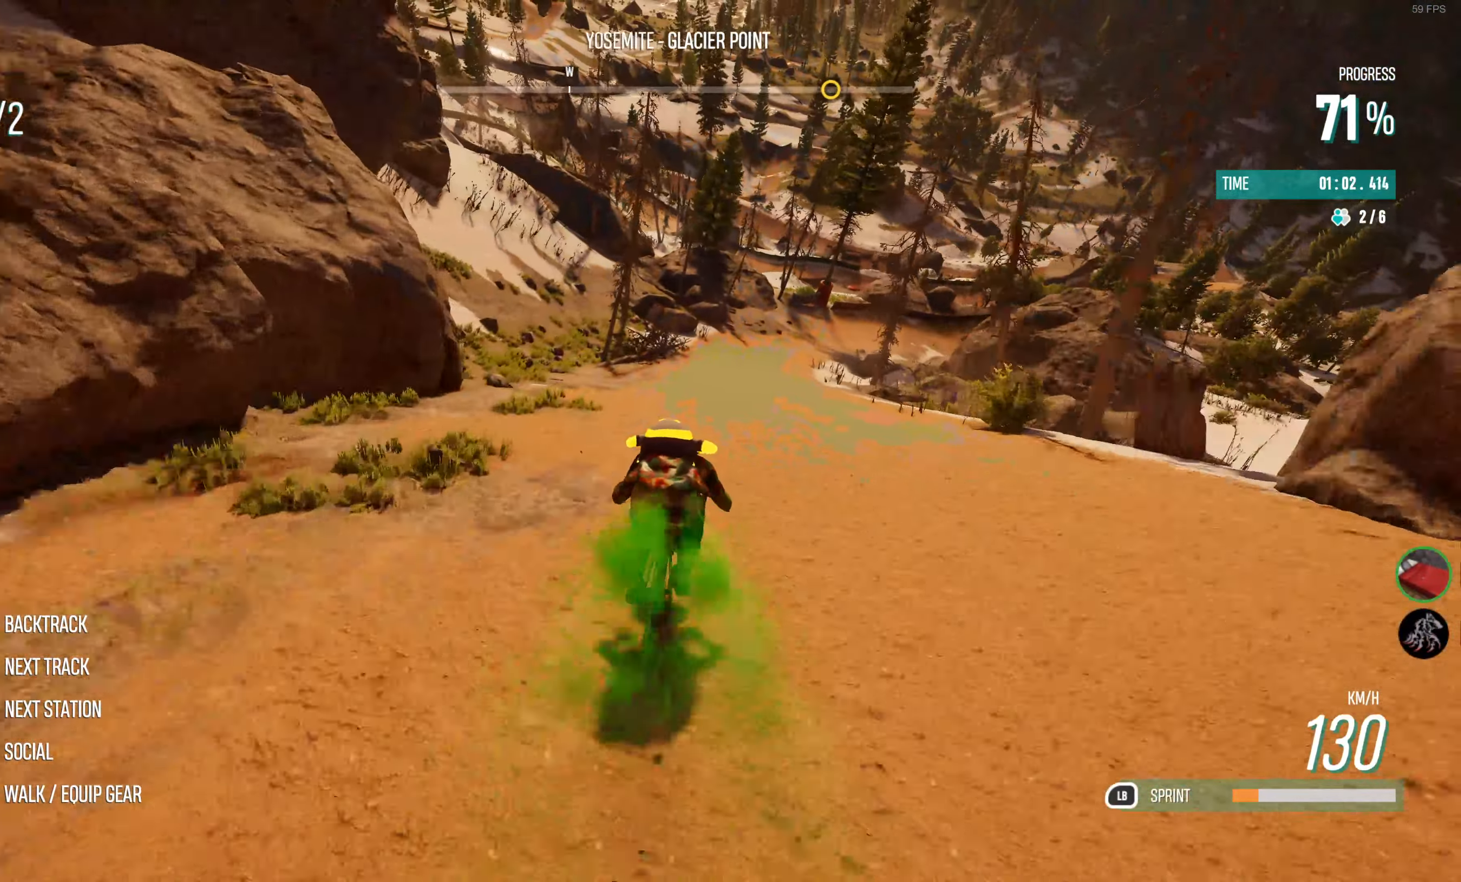
{"buttons": ["R2"], "left_stick": "center", "right_stick": "center", "events": [[16, "left_stick", "right"], [483, "left_stick", "center"]]}
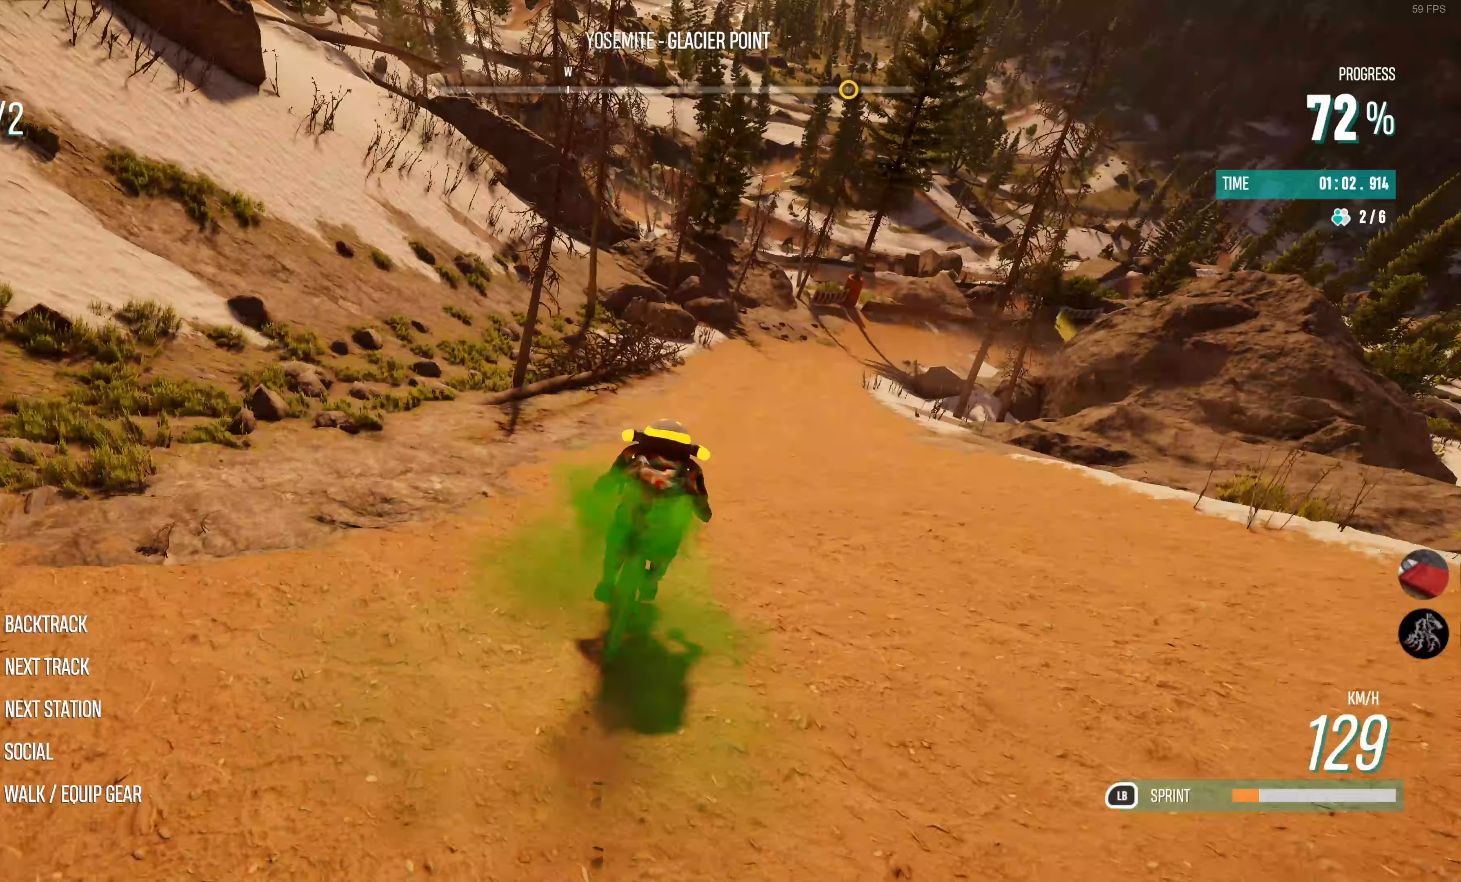
{"buttons": ["R2"], "left_stick": "right", "right_stick": "center", "events": [[67, "left_stick", "right"]]}
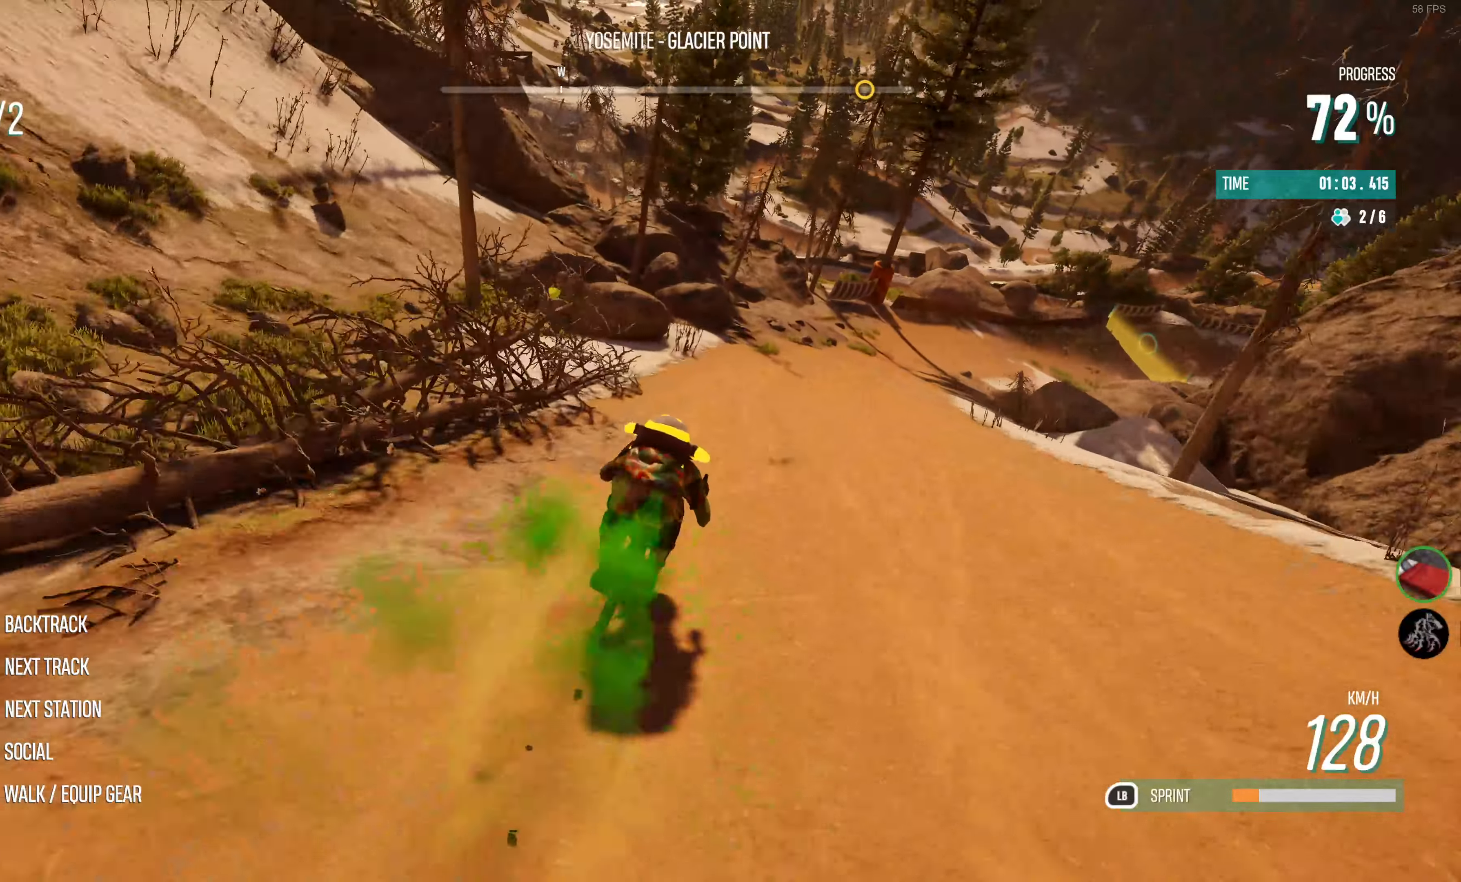
{"buttons": ["R2"], "left_stick": "center", "right_stick": "center", "events": [[467, "left_stick", "center"]]}
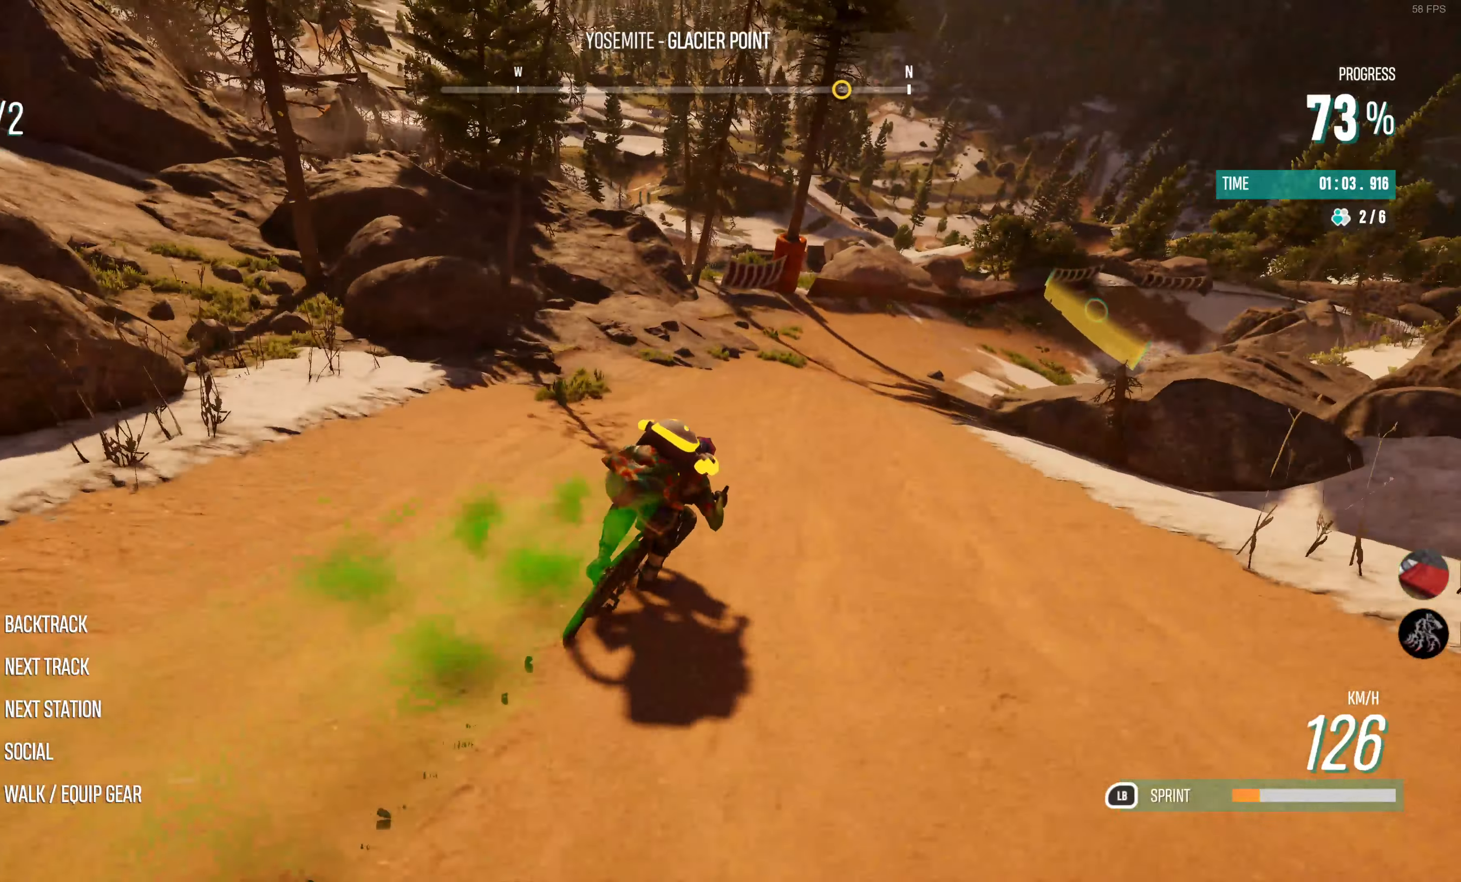
{"buttons": ["R2"], "left_stick": "right", "right_stick": "center", "events": [[250, "left_stick", "right"]]}
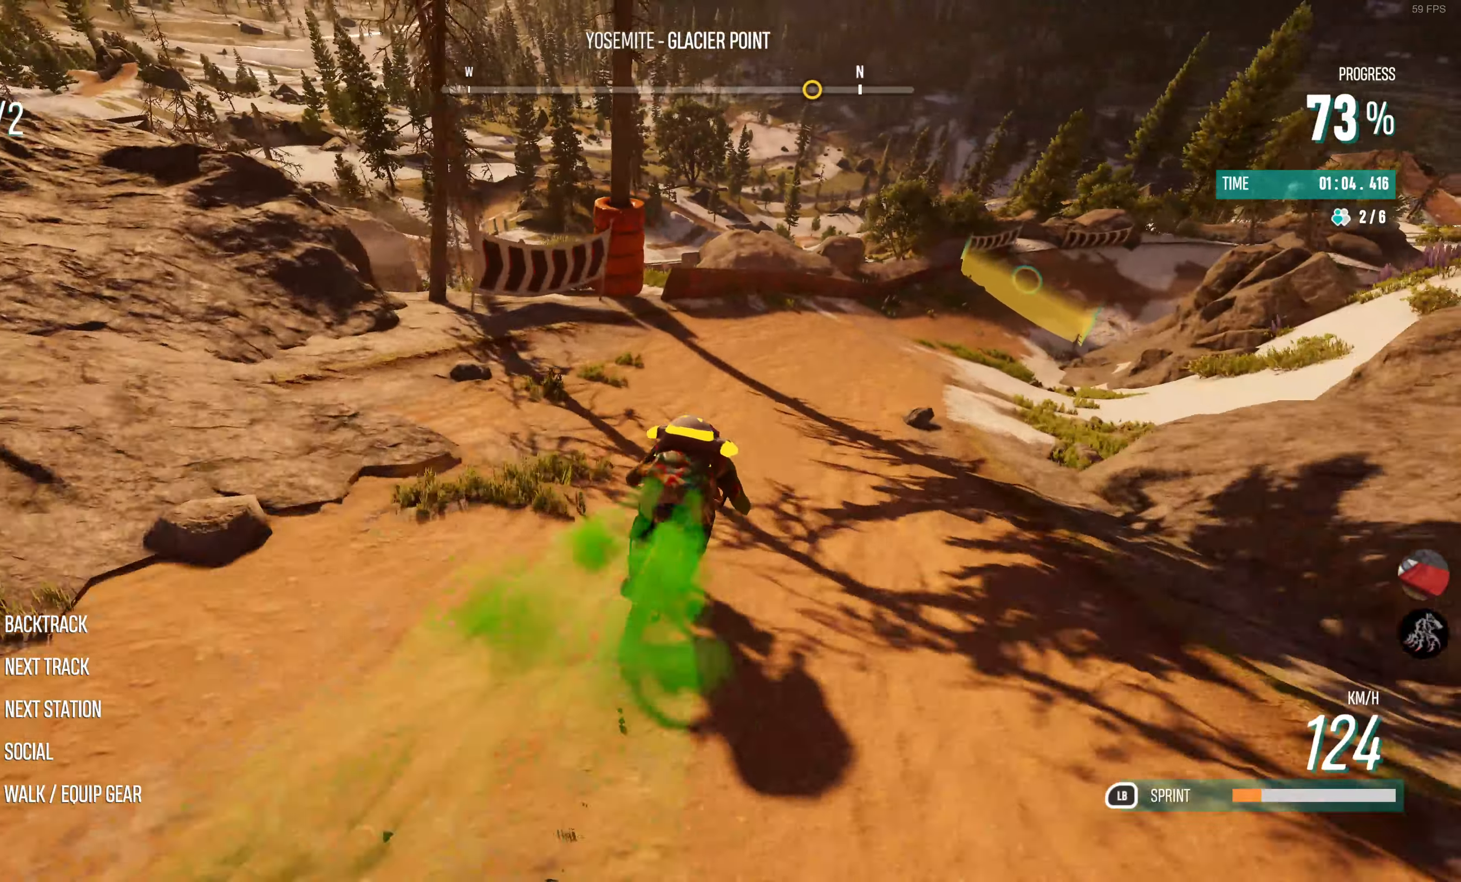
{"buttons": ["R2"], "left_stick": "right", "right_stick": "center", "events": []}
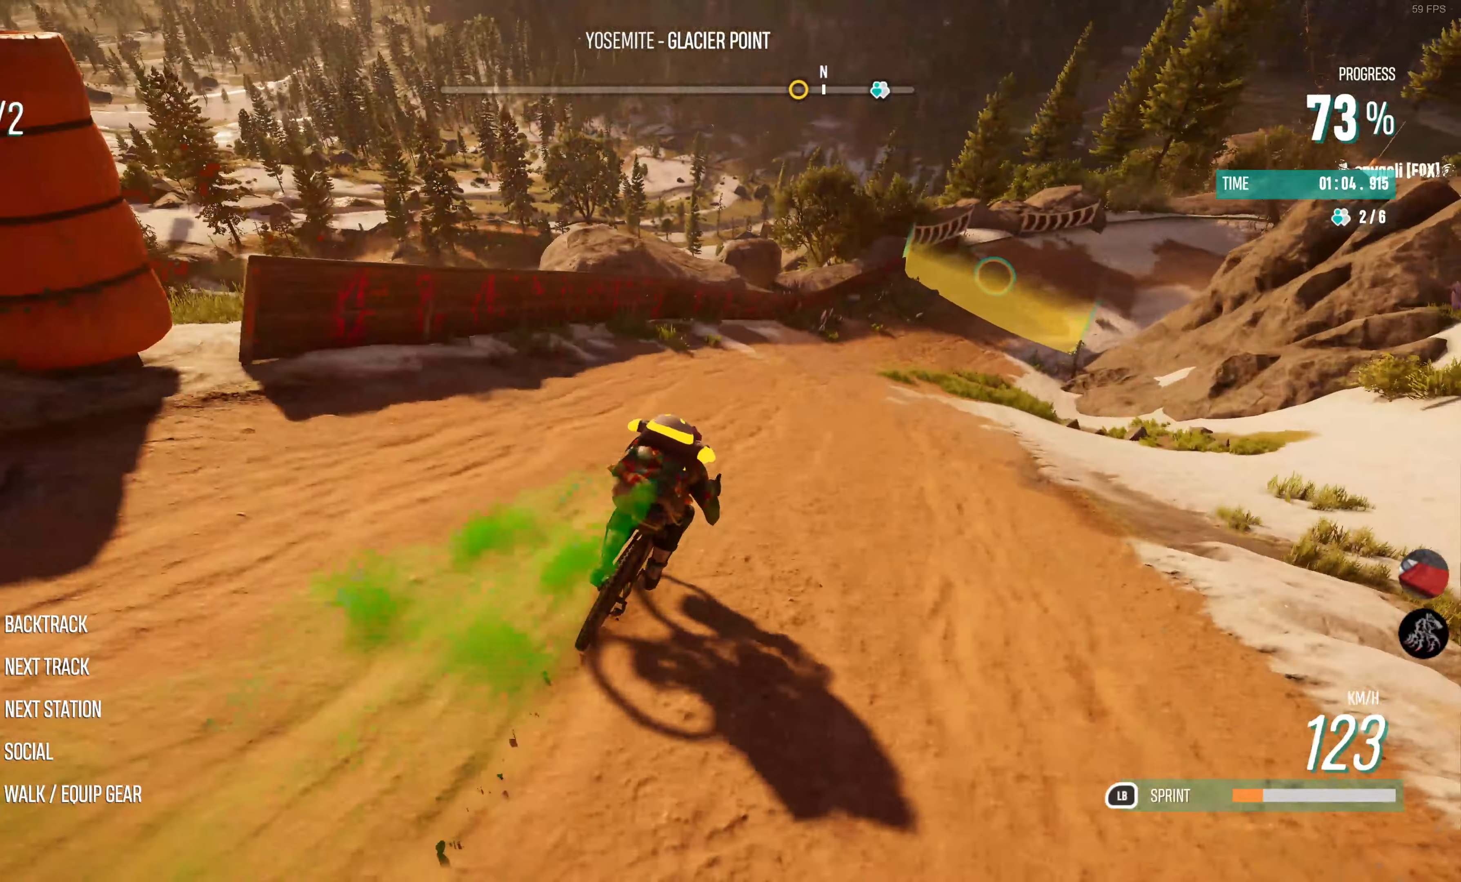
{"buttons": ["R2"], "left_stick": "center", "right_stick": "center", "events": [[133, "left_stick", "center"], [283, "left_stick", "right"], [483, "left_stick", "center"]]}
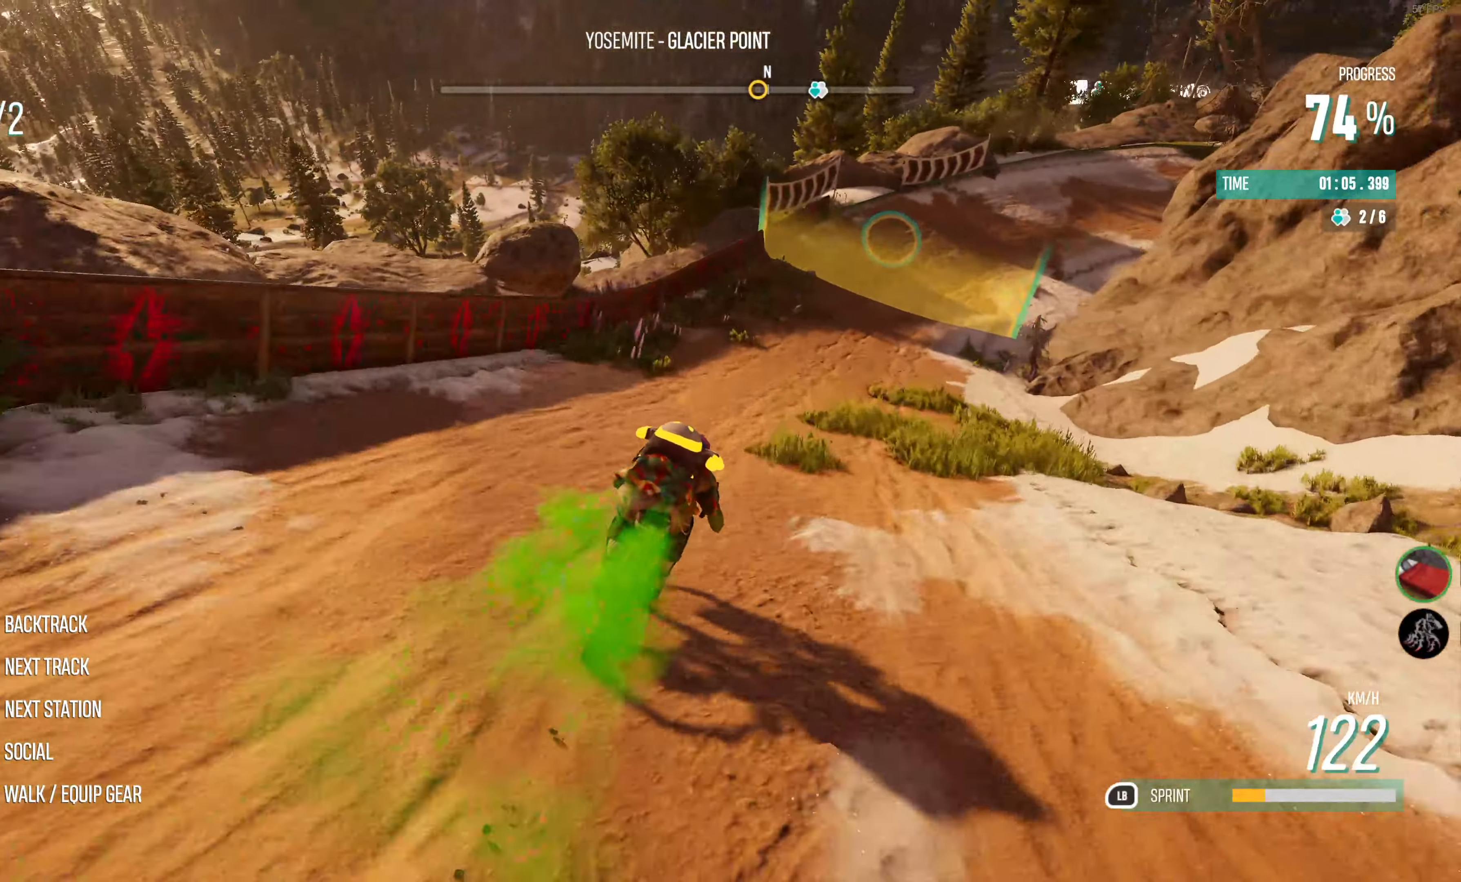
{"buttons": ["R2"], "left_stick": "right", "right_stick": "center", "events": [[117, "left_stick", "right"]]}
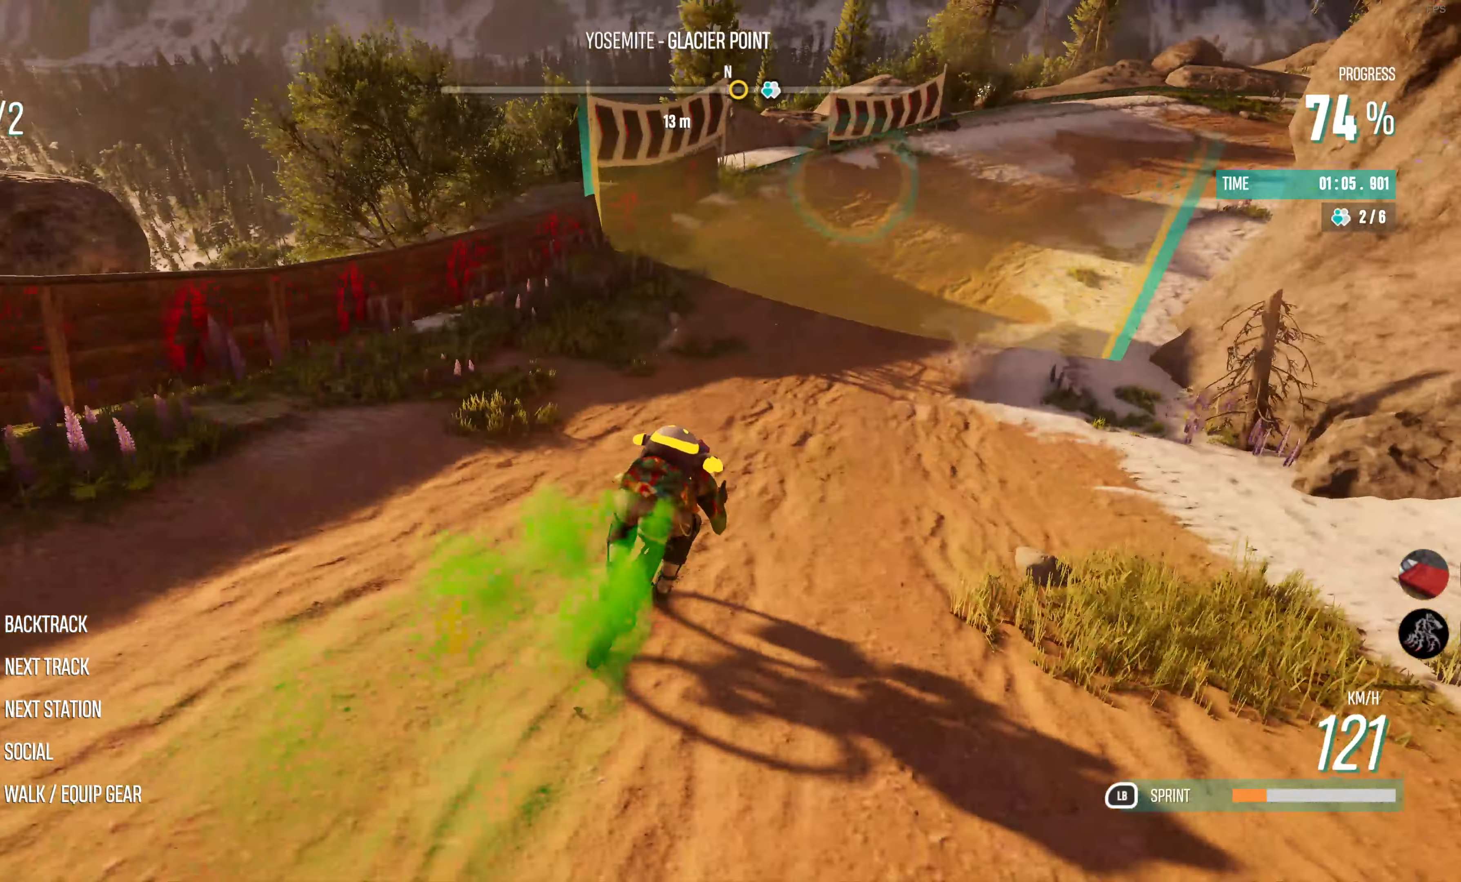
{"buttons": ["R2"], "left_stick": "right", "right_stick": "center", "events": []}
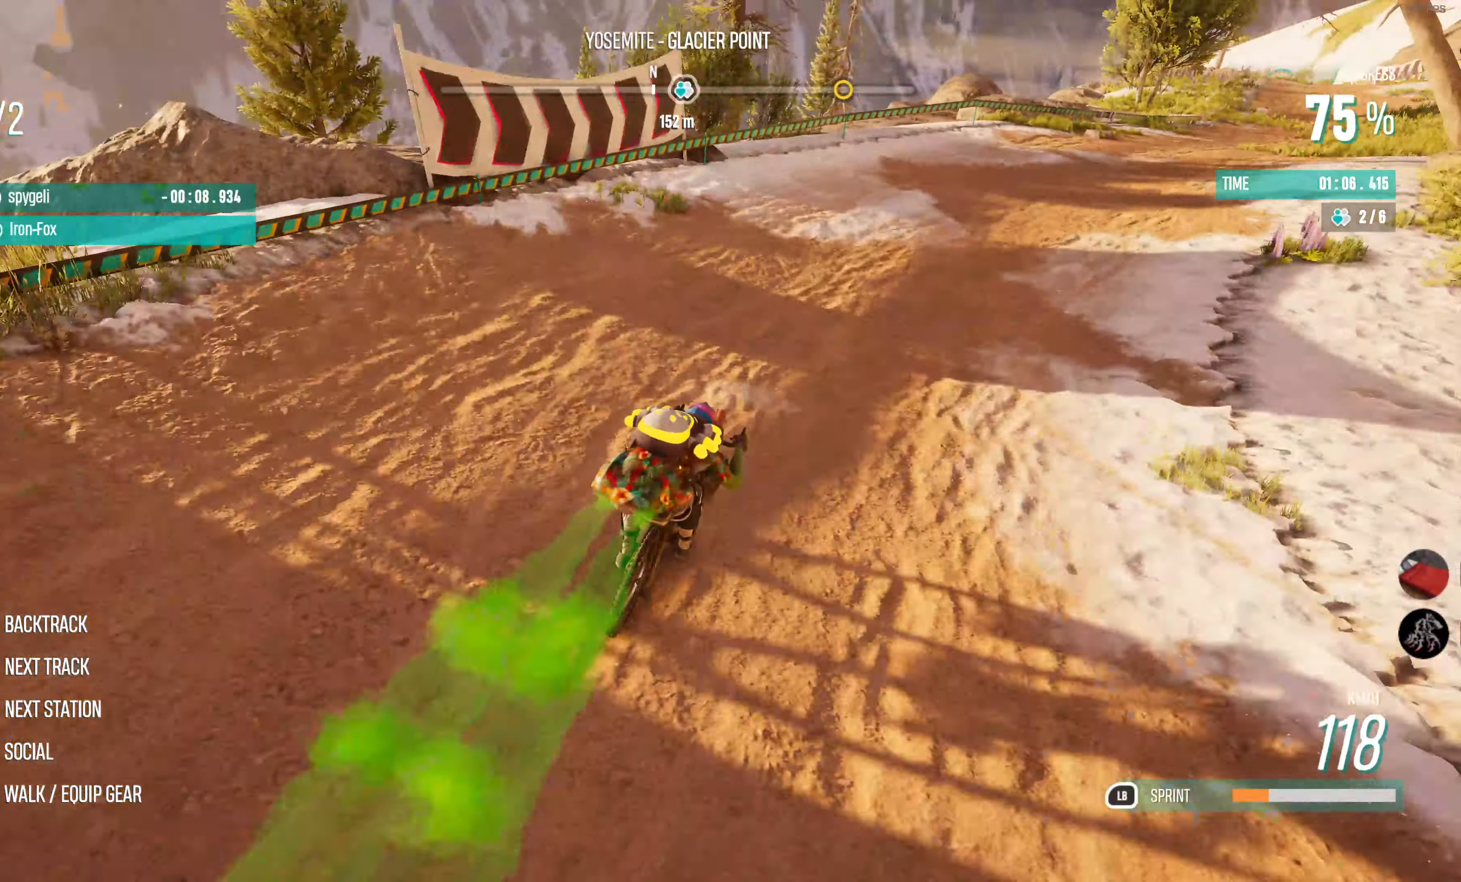
{"buttons": ["R2"], "left_stick": "center", "right_stick": "center", "events": [[400, "left_stick", "center"]]}
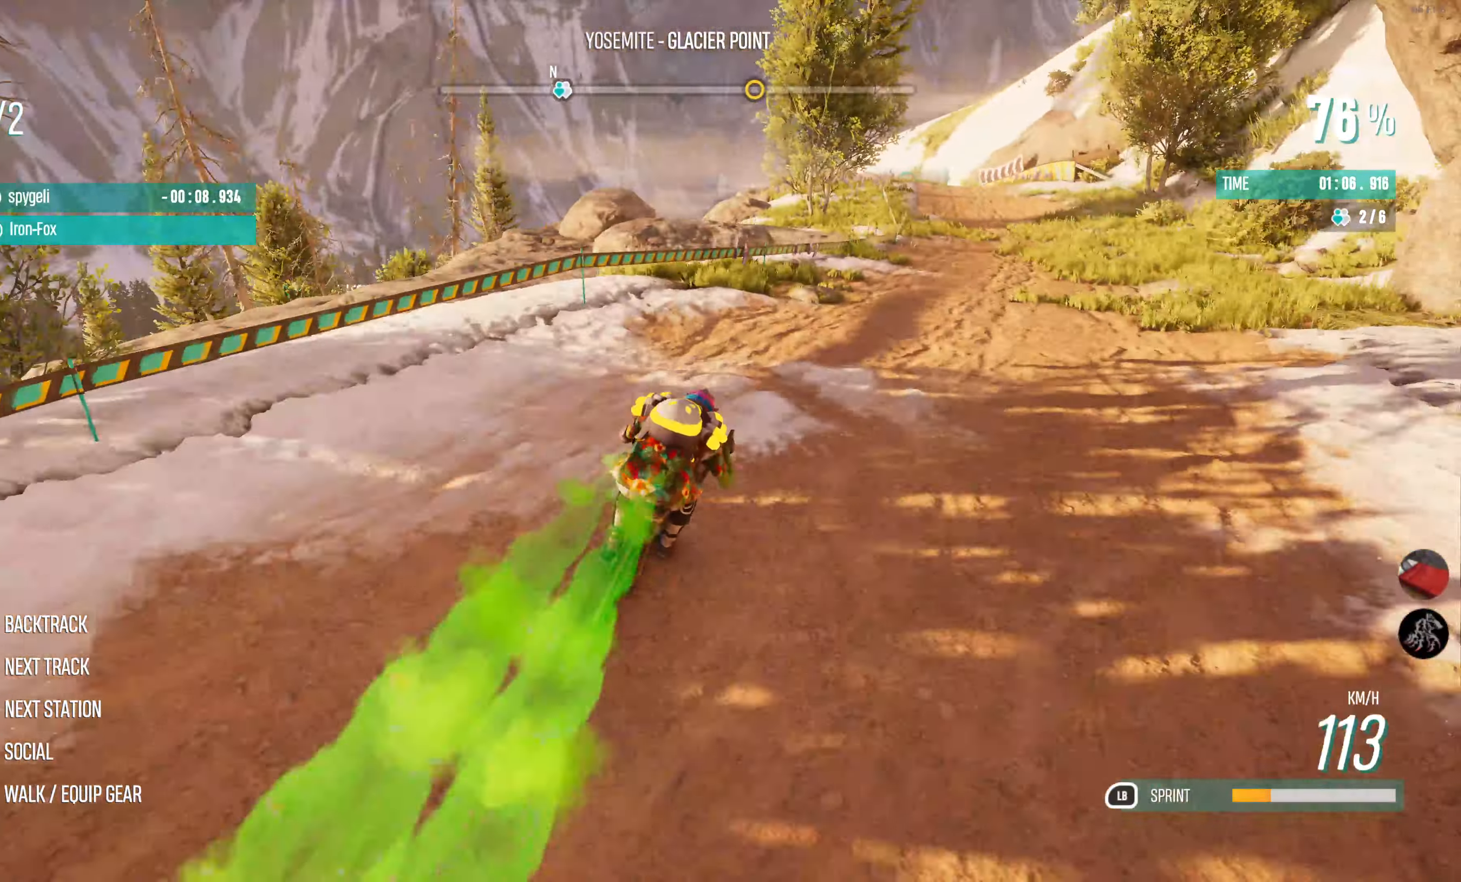
{"buttons": ["R2"], "left_stick": "right", "right_stick": "center", "events": [[100, "left_stick", "right"]]}
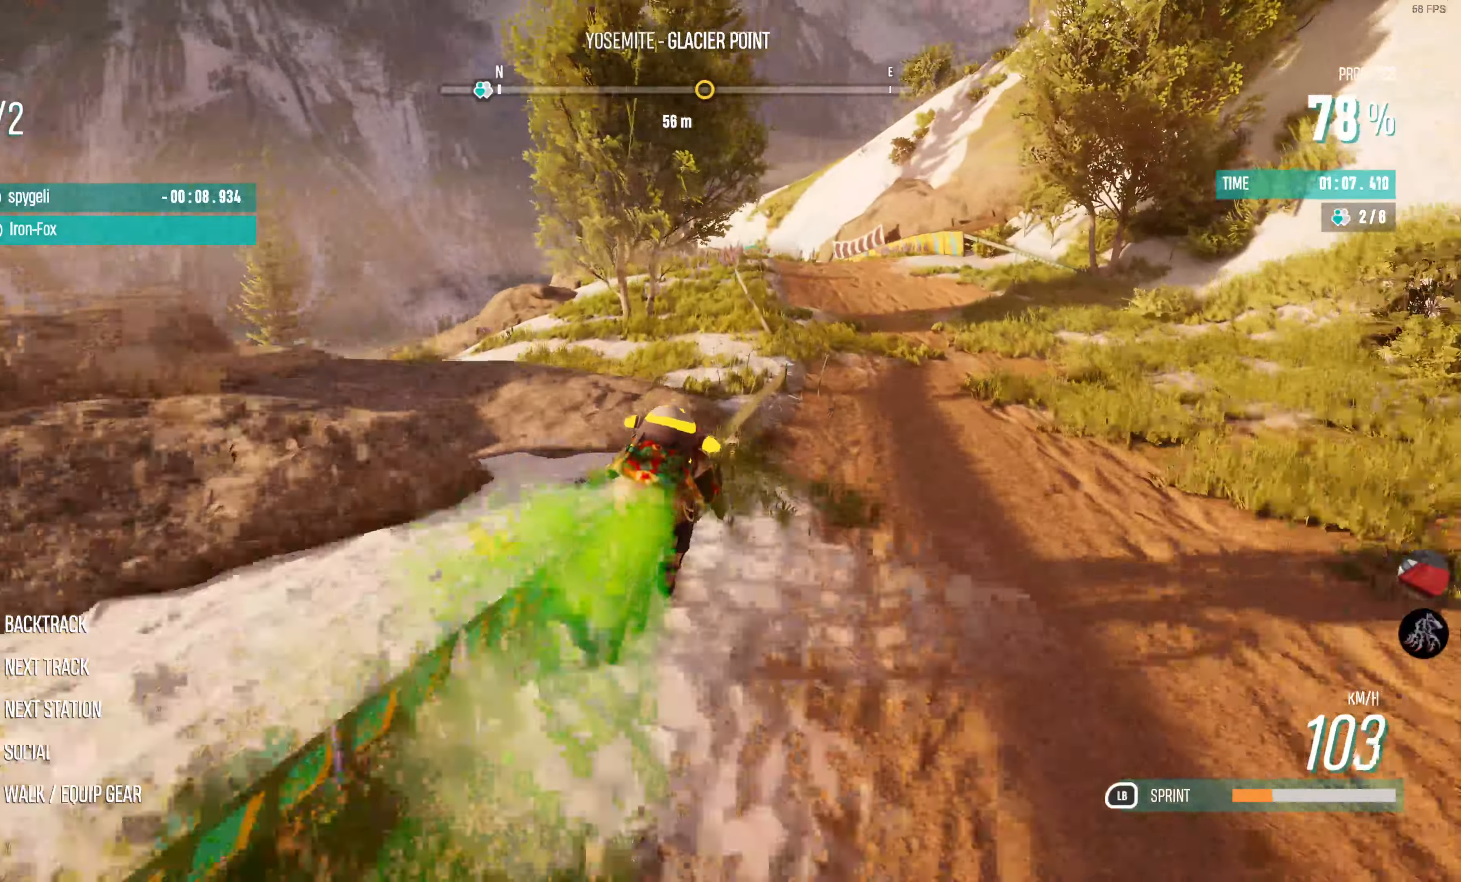
{"buttons": ["R2"], "left_stick": "up-left", "right_stick": "center", "events": [[50, "left_stick", "center"], [350, "left_stick", "up-left"]]}
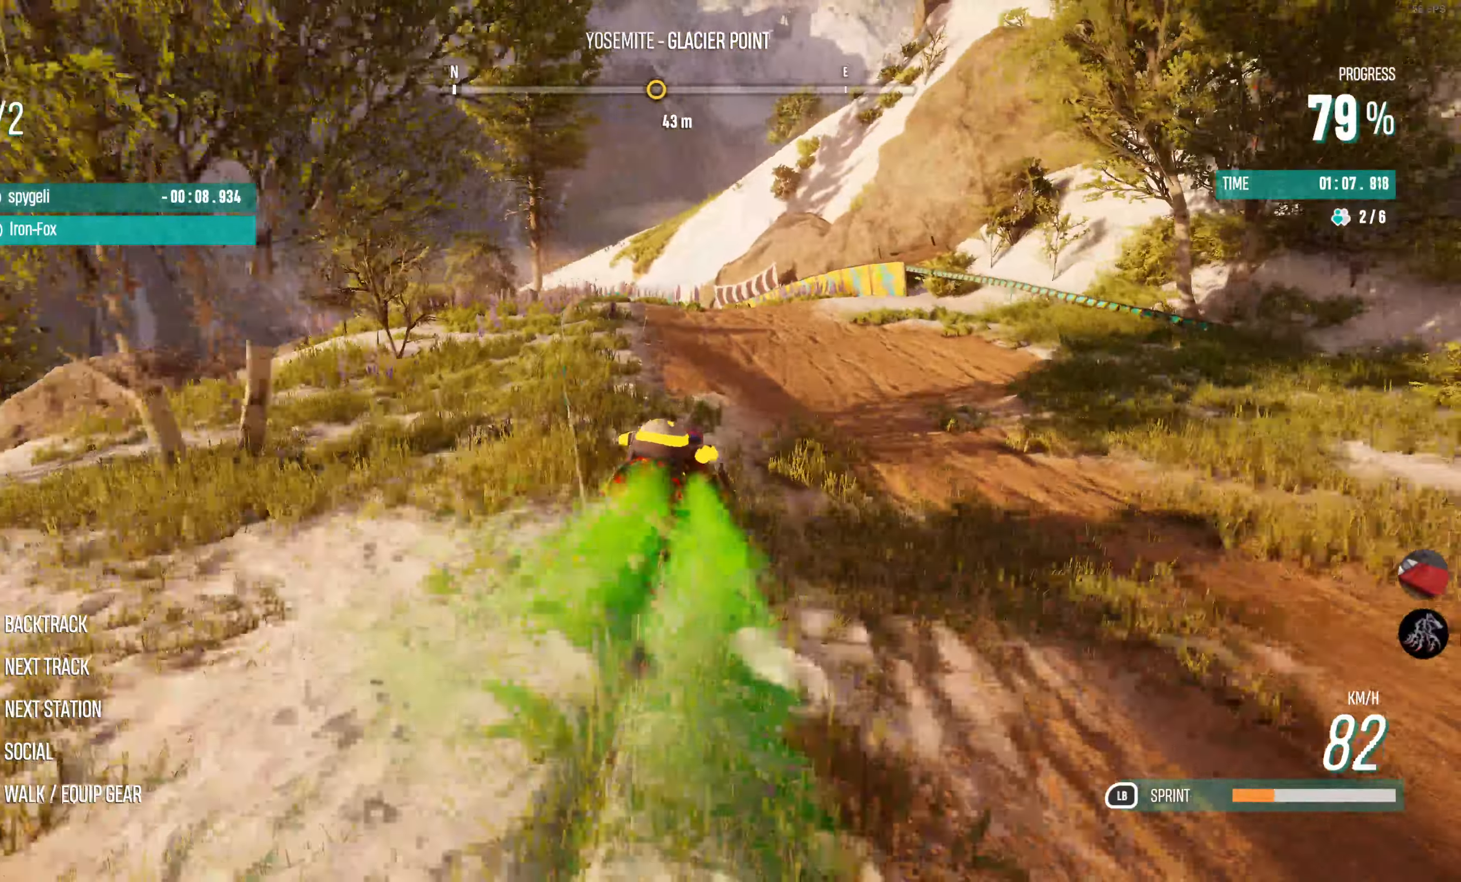
{"buttons": ["R2"], "left_stick": "center", "right_stick": "center", "events": [[50, "left_stick", "left"], [367, "left_stick", "center"]]}
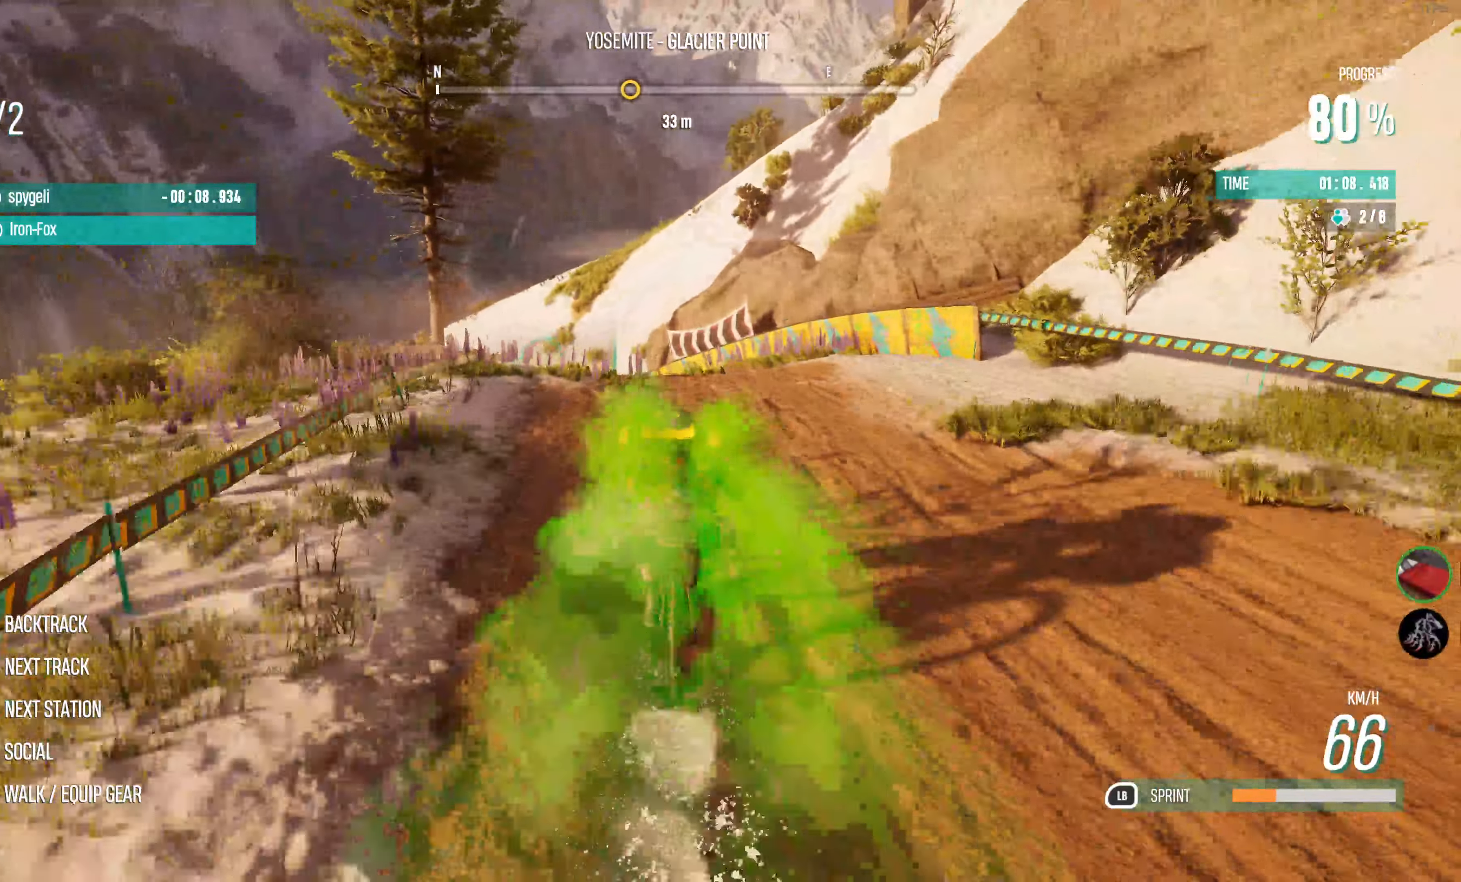
{"buttons": ["R2"], "left_stick": "left", "right_stick": "center", "events": [[17, "left_stick", "left"], [250, "left_stick", "center"], [384, "left_stick", "left"]]}
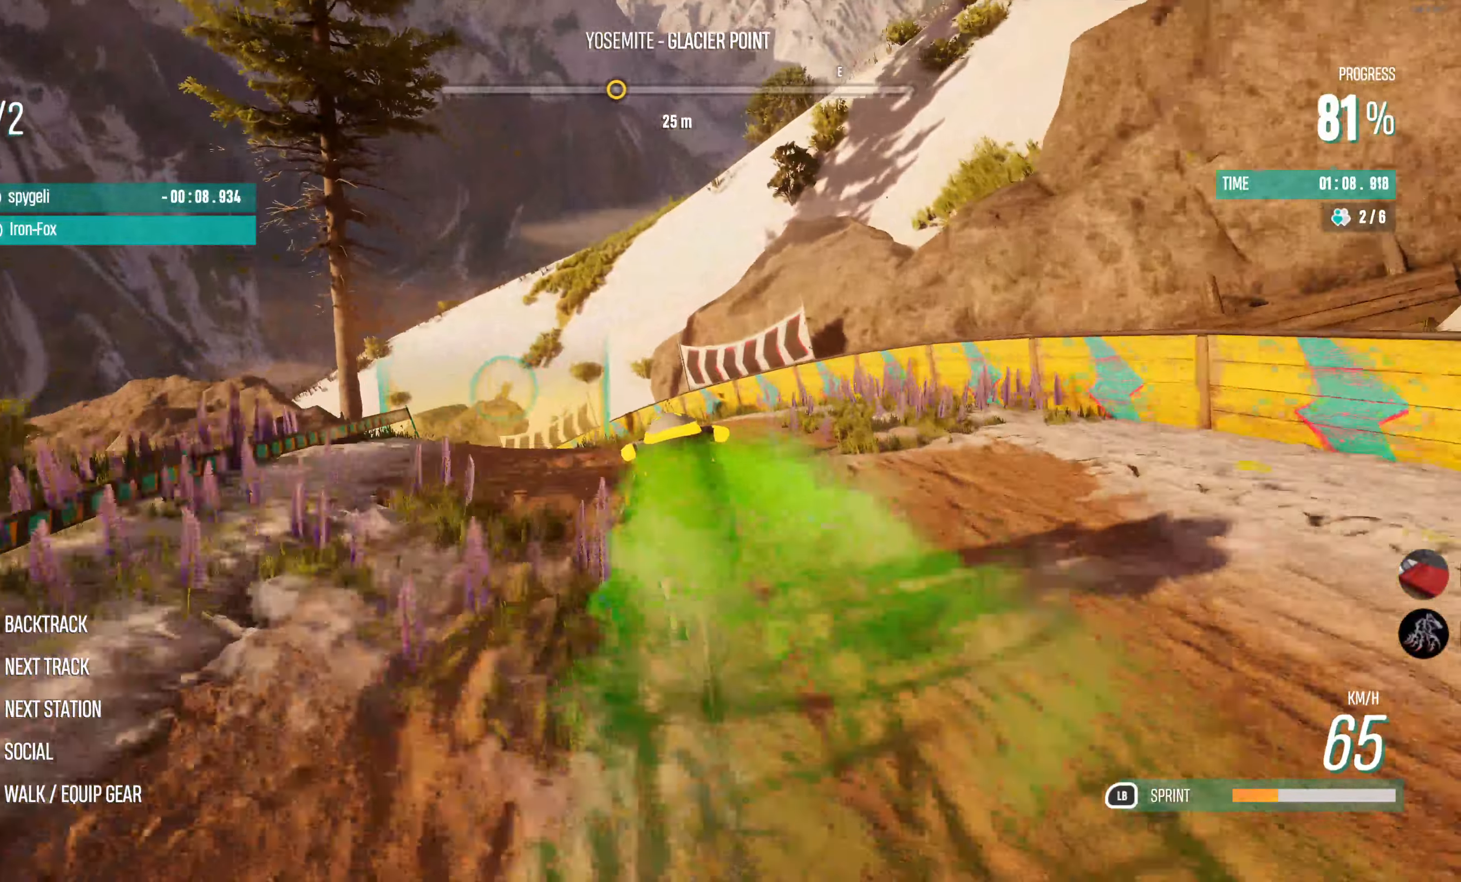
{"buttons": ["R2"], "left_stick": "left", "right_stick": "center", "events": [[117, "left_stick", "center"], [200, "left_stick", "left"]]}
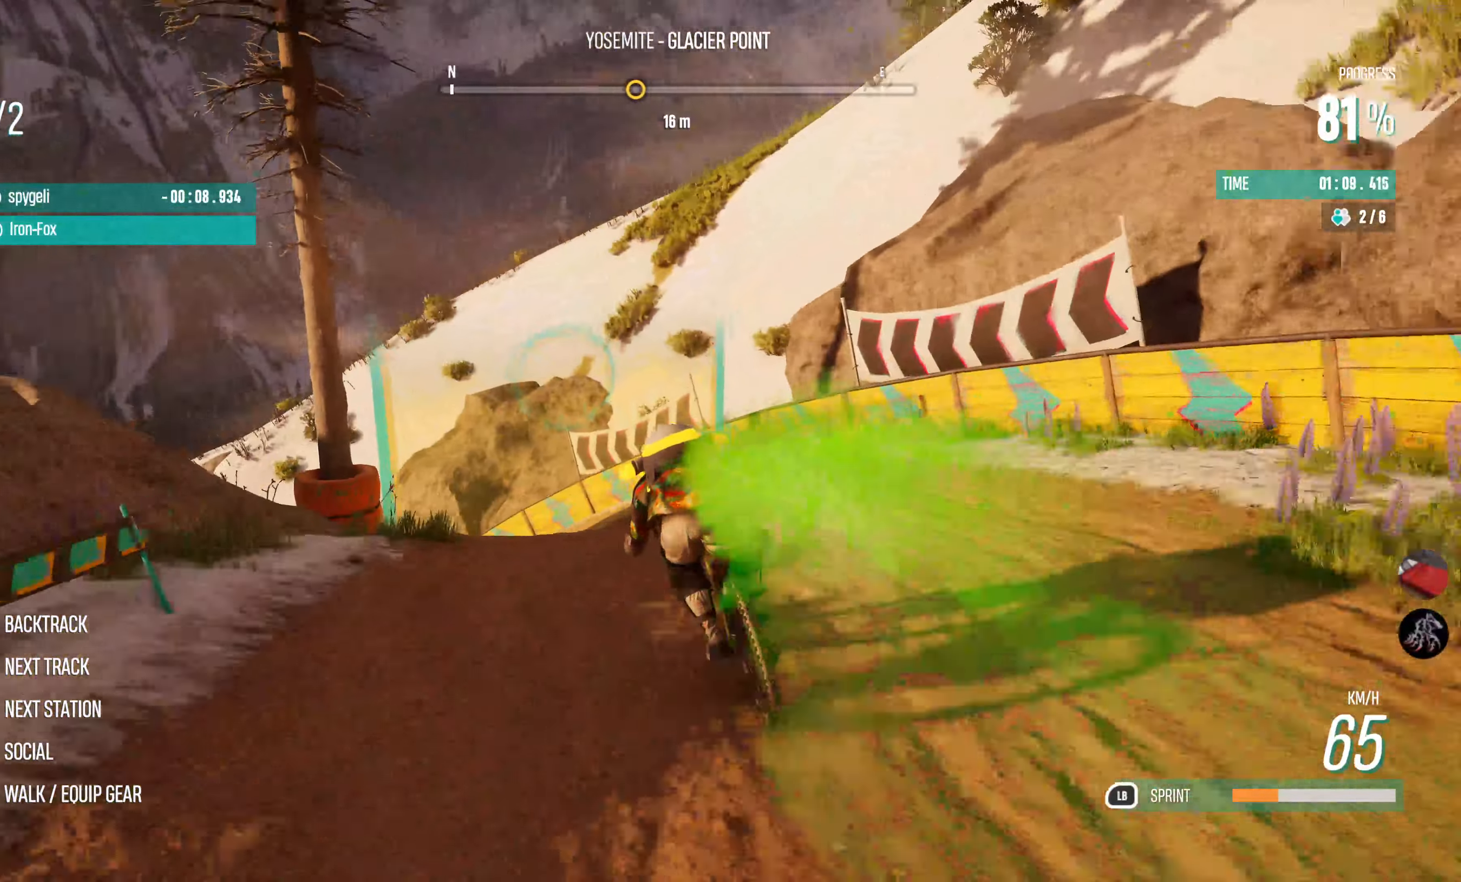
{"buttons": ["R2"], "left_stick": "center", "right_stick": "center", "events": [[50, "left_stick", "center"], [167, "left_stick", "up-left"], [384, "left_stick", "center"]]}
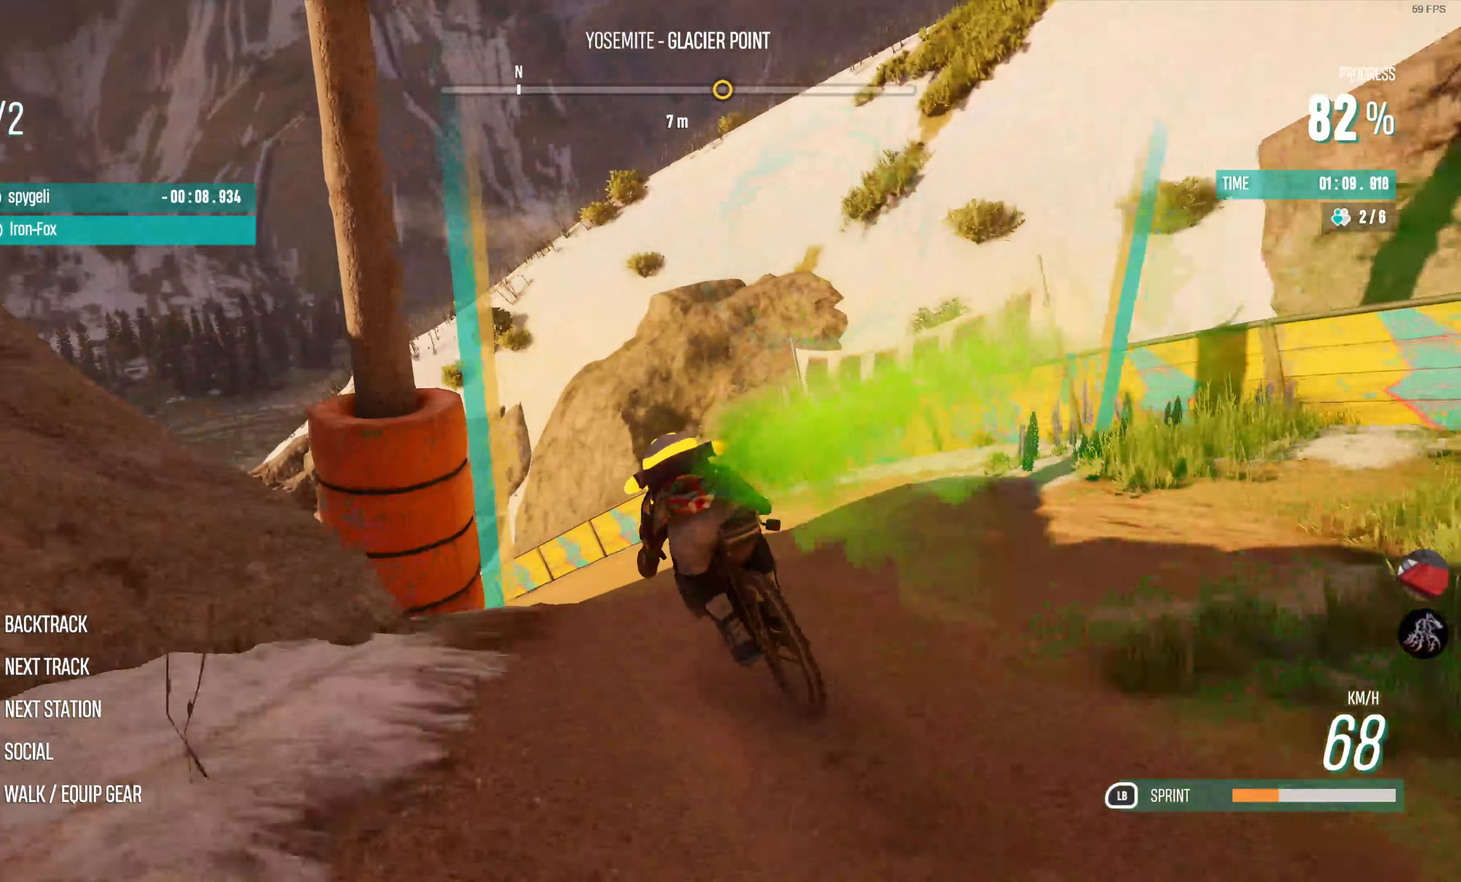
{"buttons": ["R2"], "left_stick": "left", "right_stick": "center", "events": [[17, "left_stick", "left"]]}
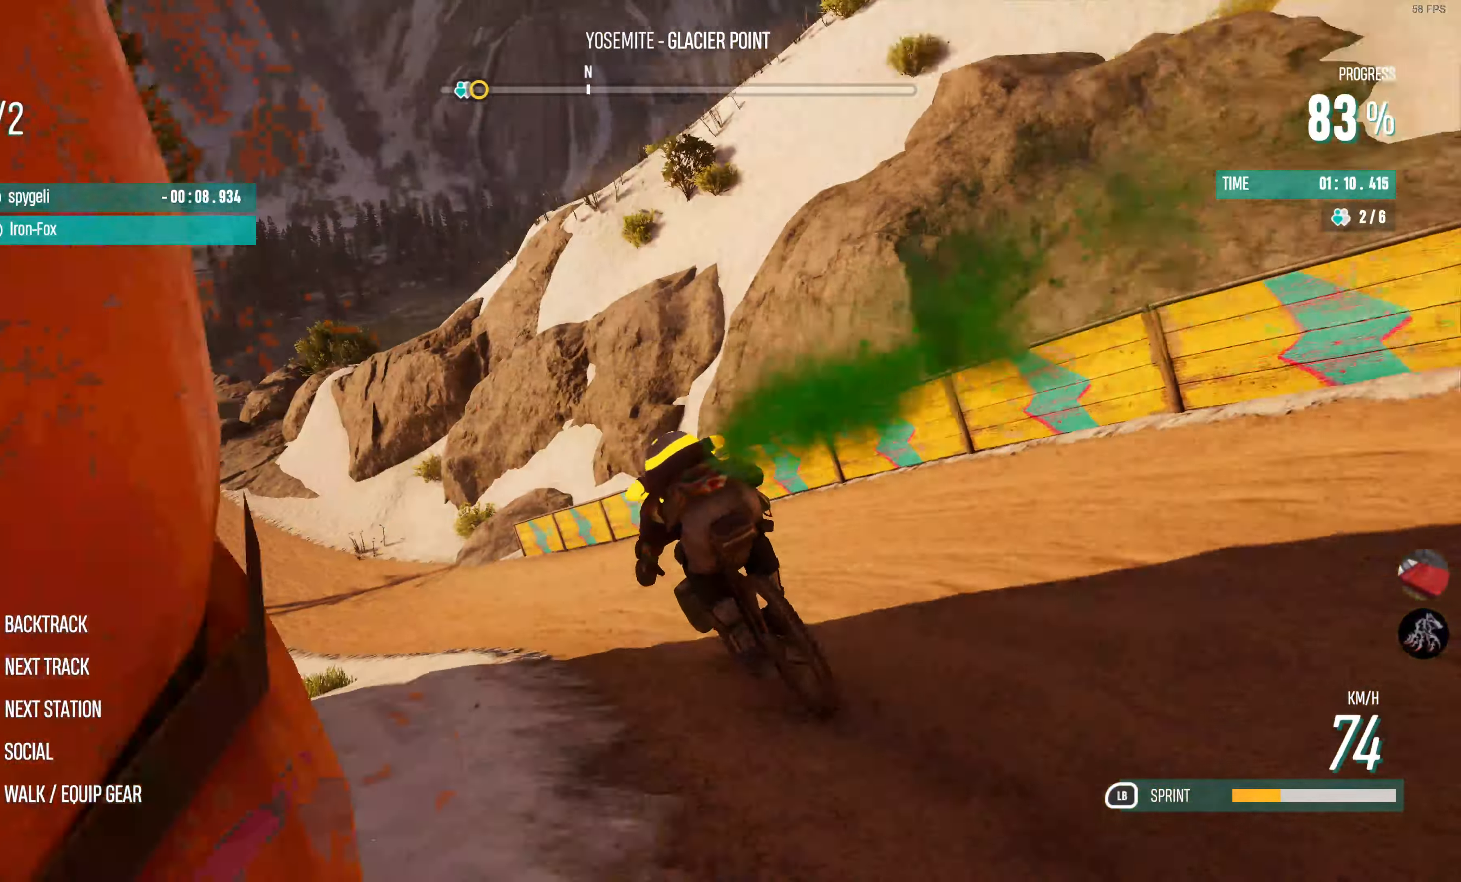
{"buttons": ["R2"], "left_stick": "center", "right_stick": "center", "events": [[50, "left_stick", "center"], [217, "left_stick", "left"], [450, "left_stick", "center"]]}
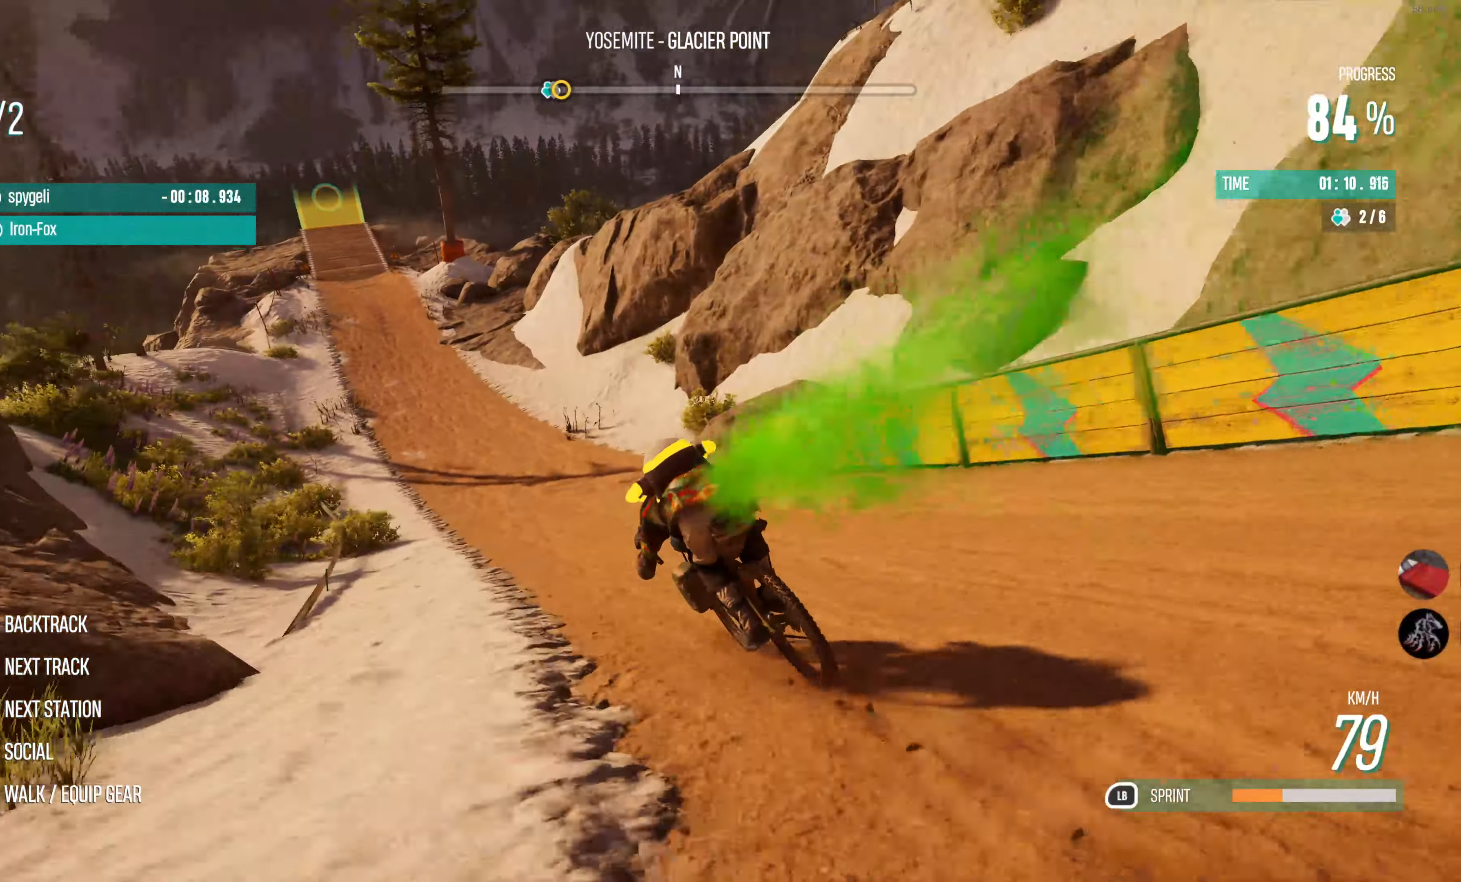
{"buttons": ["R2"], "left_stick": "center", "right_stick": "center", "events": []}
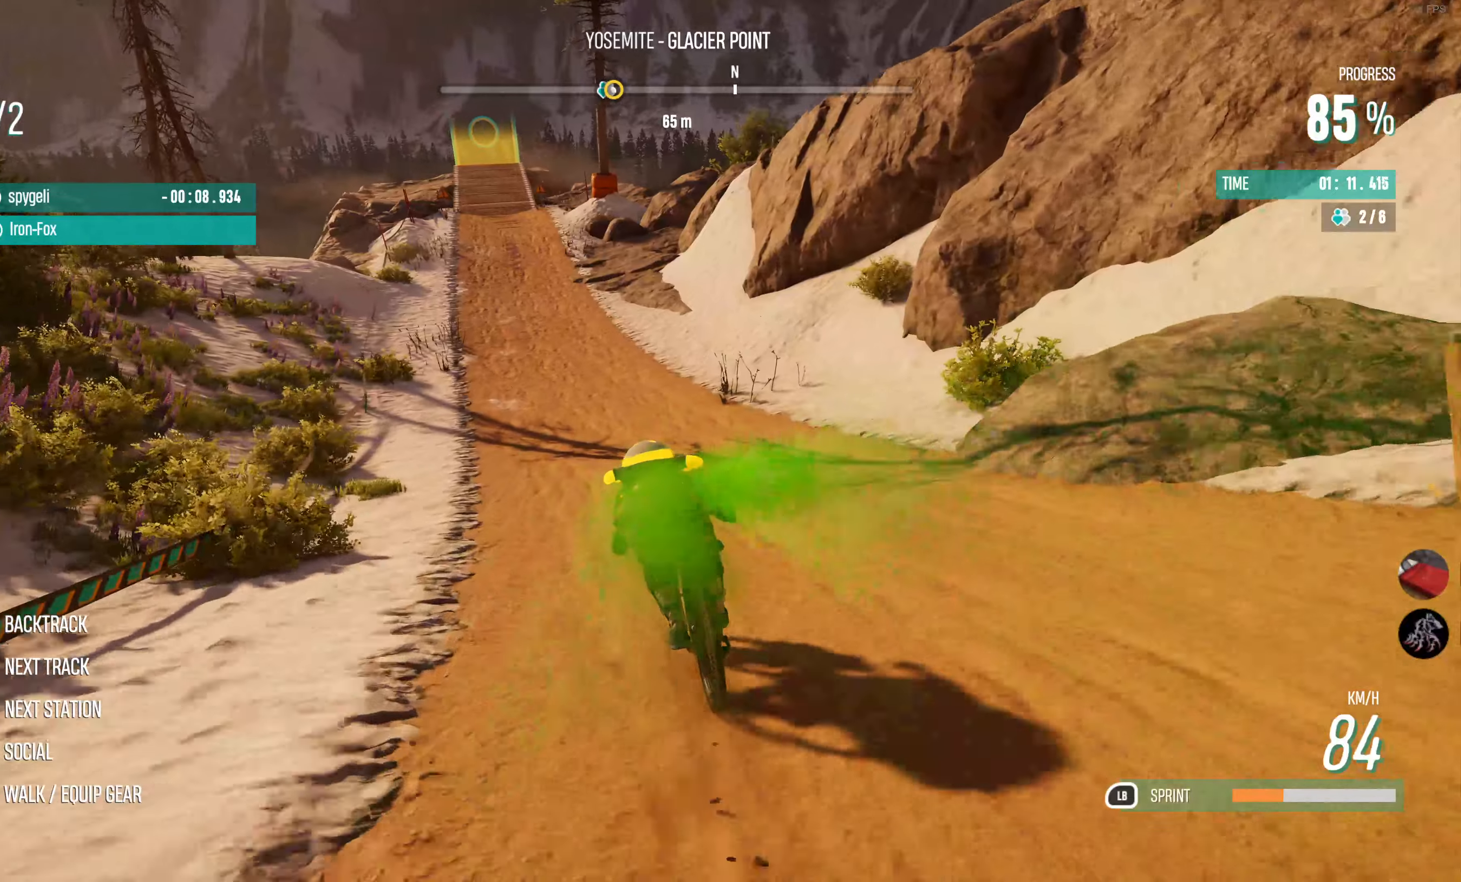
{"buttons": ["R2"], "left_stick": "center", "right_stick": "center", "events": [[33, "left_stick", "left"], [350, "left_stick", "center"]]}
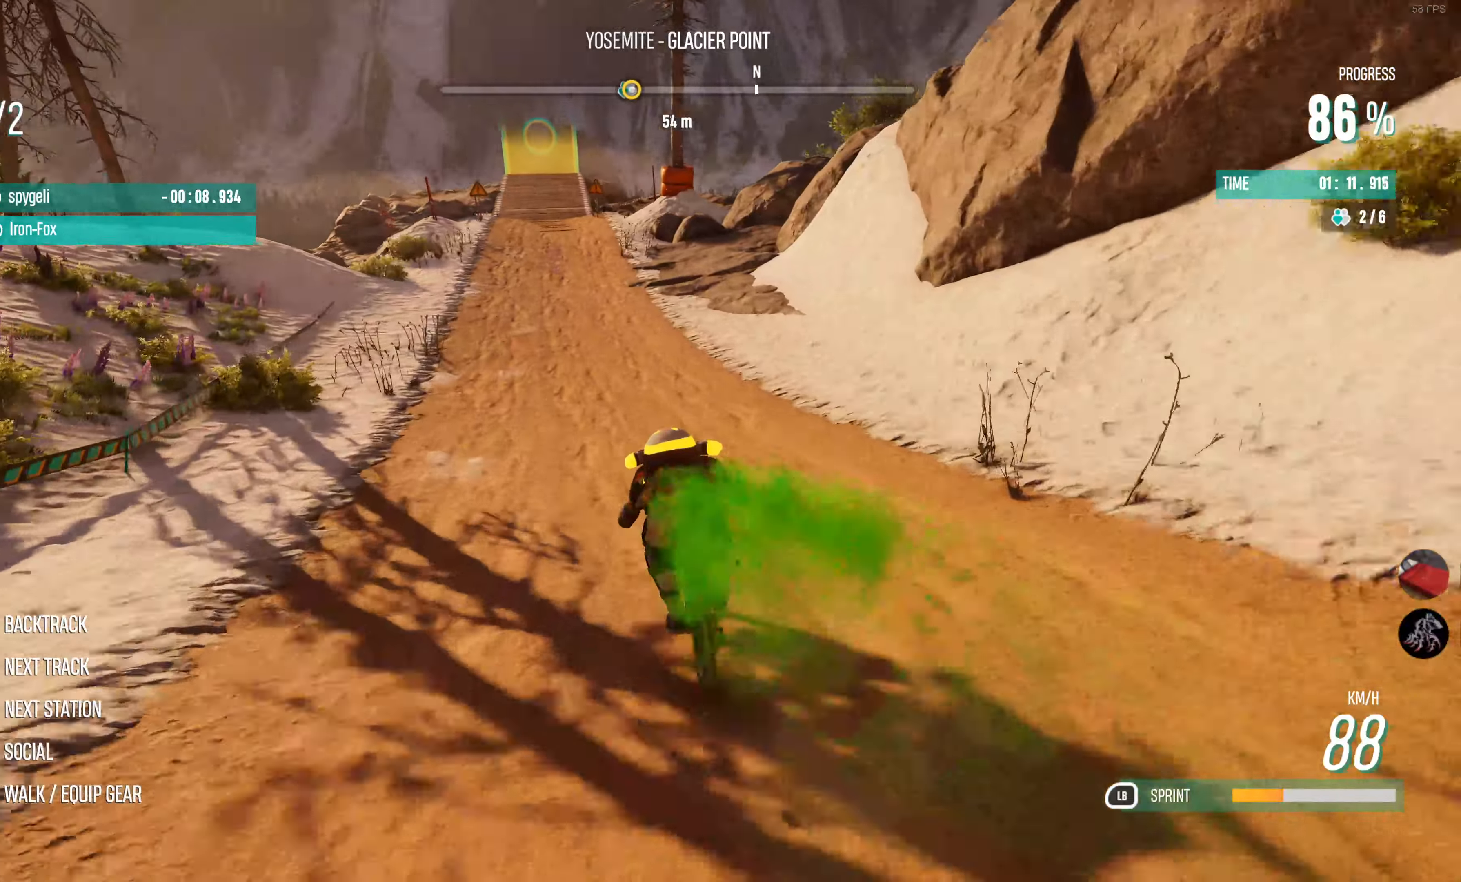
{"buttons": ["R2"], "left_stick": "center", "right_stick": "center", "events": [[50, "left_stick", "left"], [283, "left_stick", "center"]]}